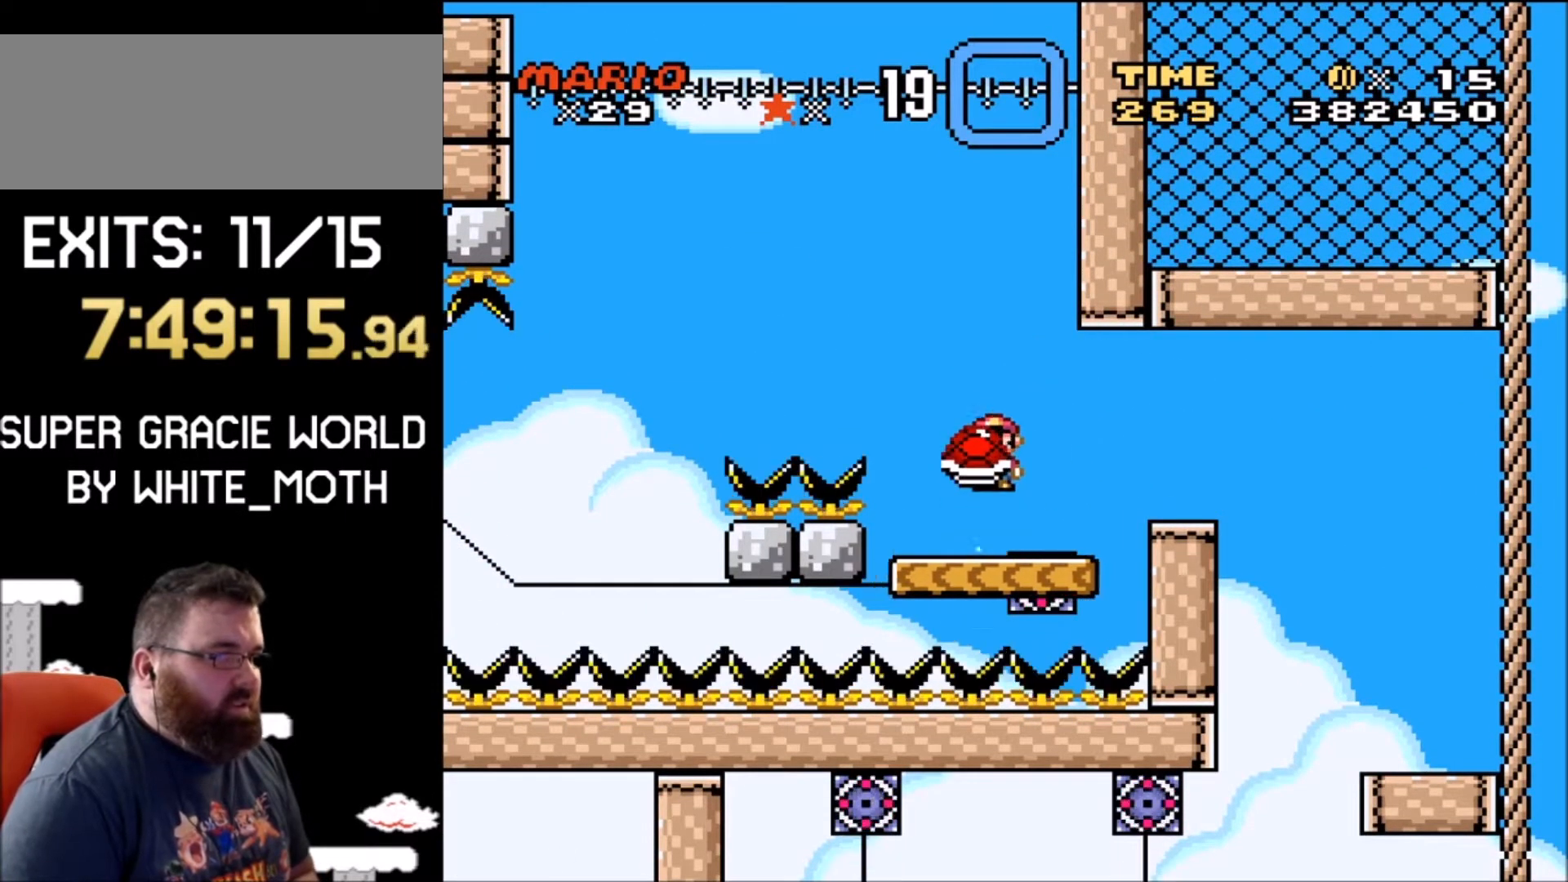
Gameplay with a controller (Nintendo layout); each line is a JSON object with the inputs held at the frame after it. "events" lists button and stick changes between this image and that frame as [ms after this image, input, new state], when the widget could be followed in between. Not read: L1 L3 R1 R3.
{"buttons": ["B", "Y", "DPAD_RIGHT"], "events": [[334, "DPAD_LEFT", "up"], [367, "DPAD_UP", "up"], [501, "DPAD_RIGHT", "down"]]}
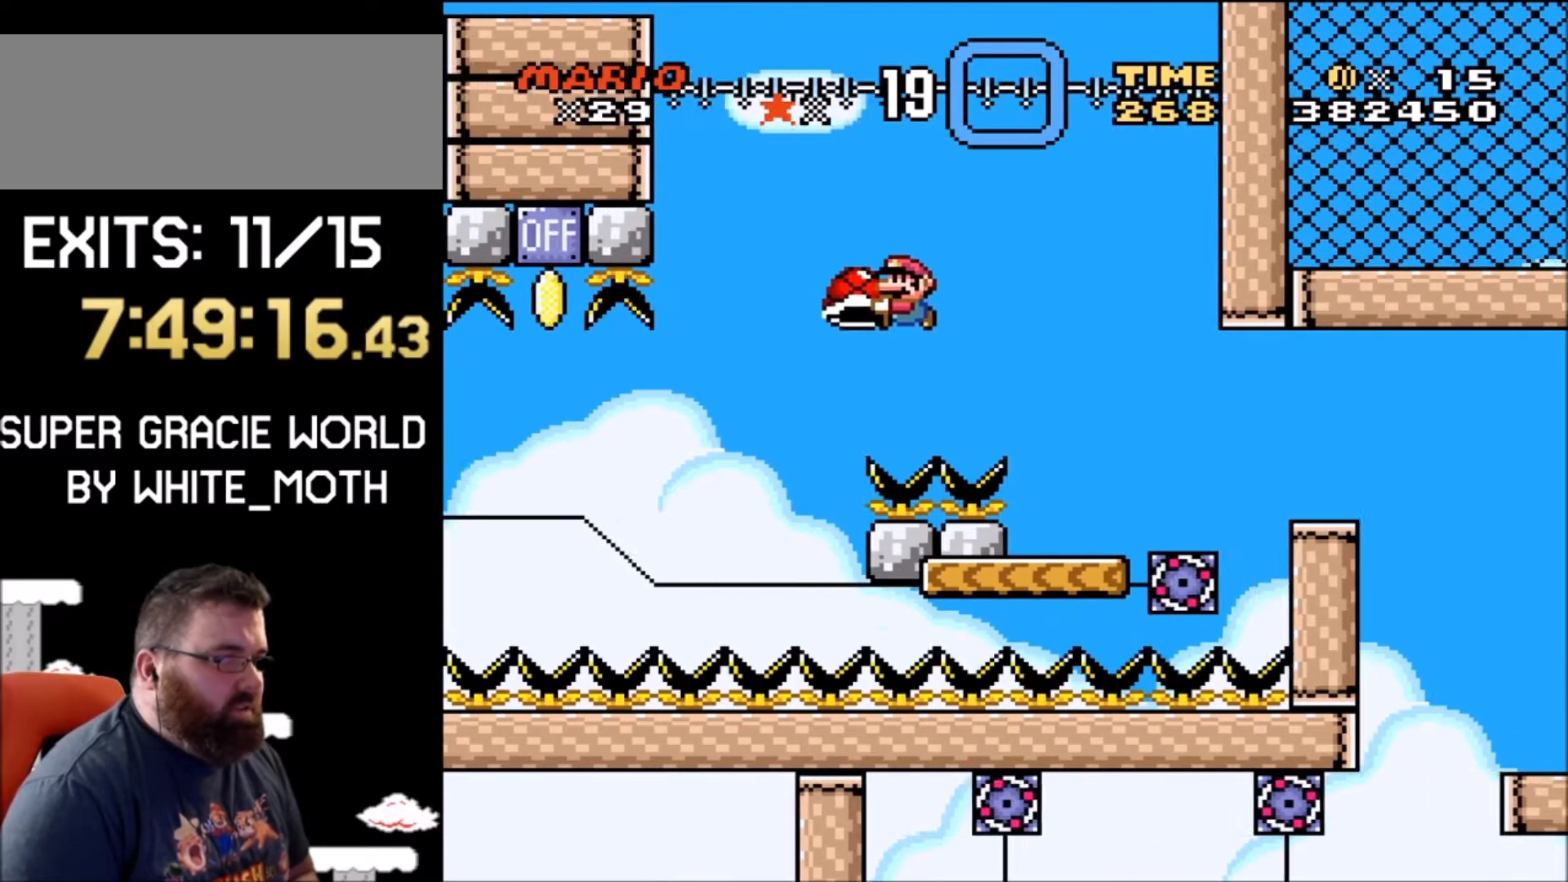
{"buttons": ["Y"], "events": [[234, "DPAD_LEFT", "down"], [234, "DPAD_RIGHT", "up"], [300, "DPAD_LEFT", "up"], [300, "DPAD_UP", "down"], [334, "DPAD_RIGHT", "down"], [334, "DPAD_UP", "up"], [367, "DPAD_RIGHT", "up"], [467, "B", "up"]]}
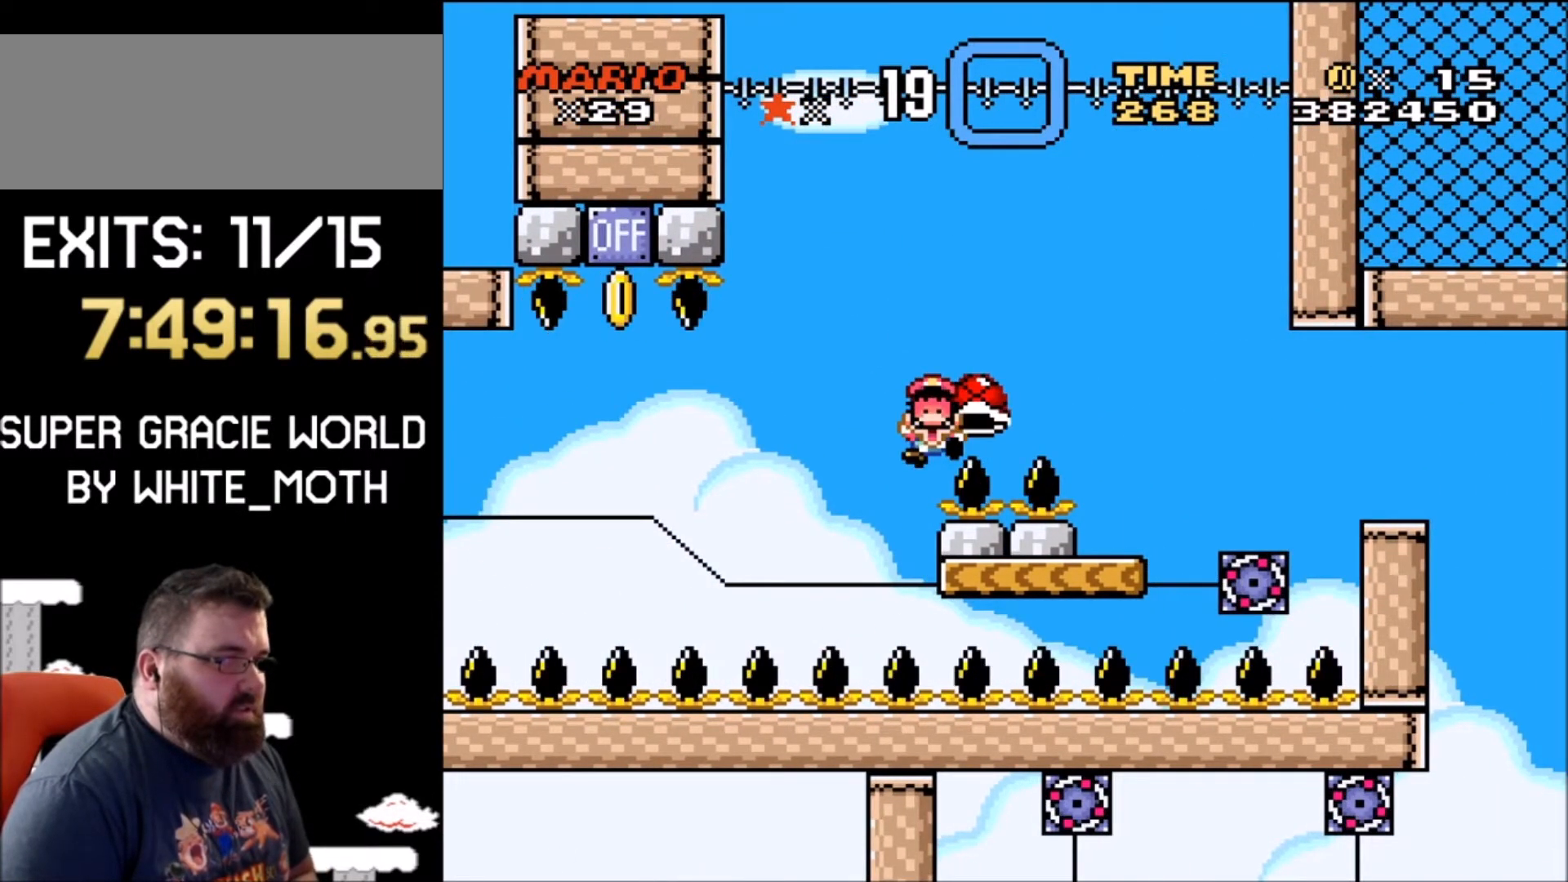
{"buttons": ["B"], "events": [[234, "Y", "up"], [468, "B", "down"]]}
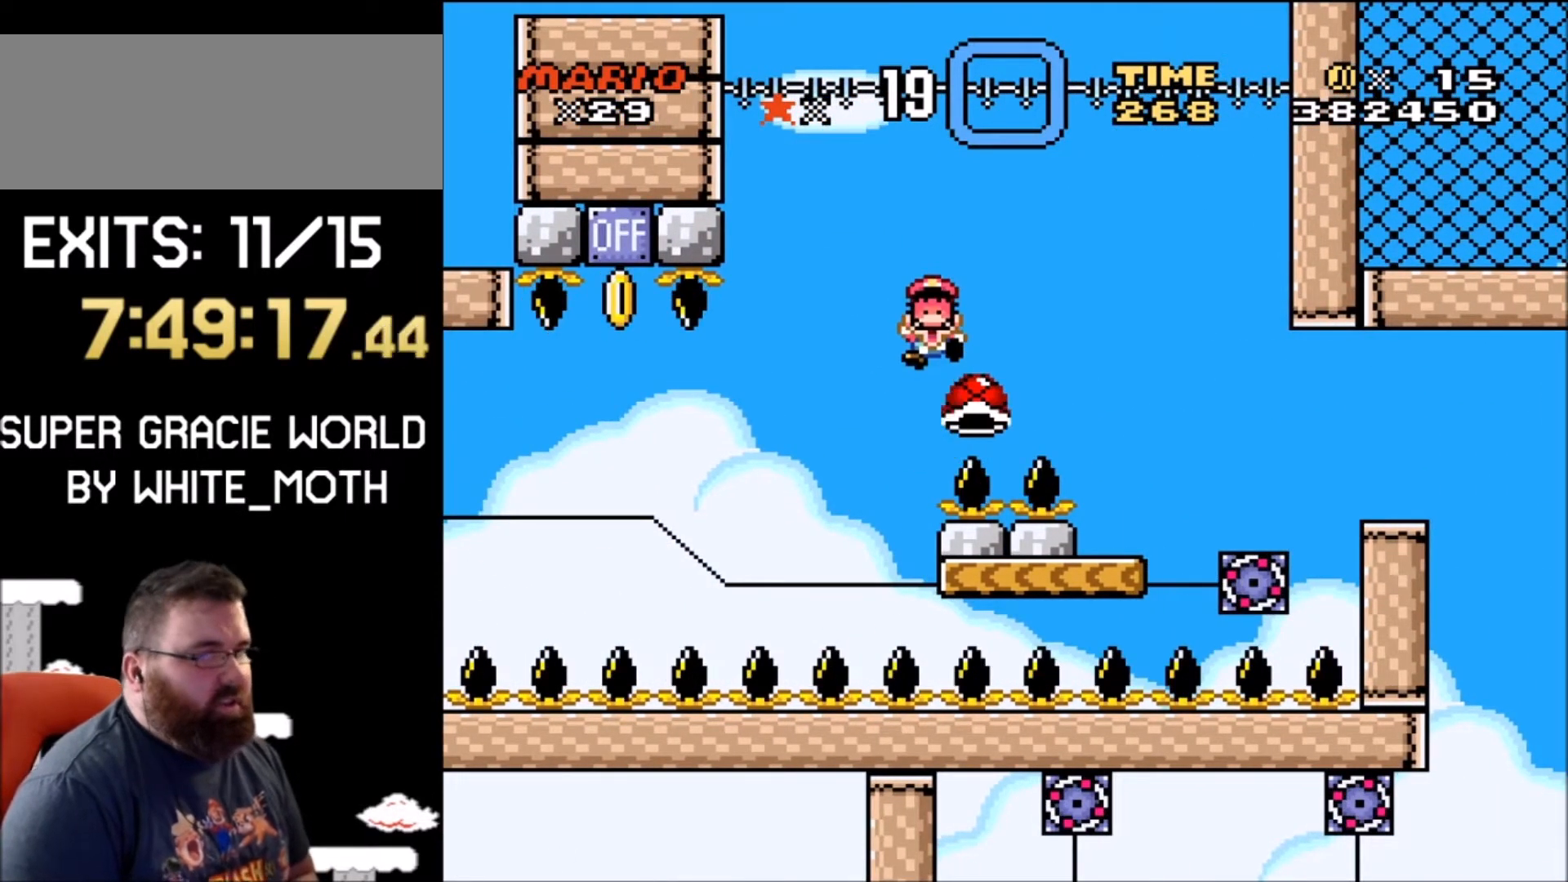
{"buttons": [], "events": [[133, "B", "up"], [267, "B", "down"], [434, "B", "up"]]}
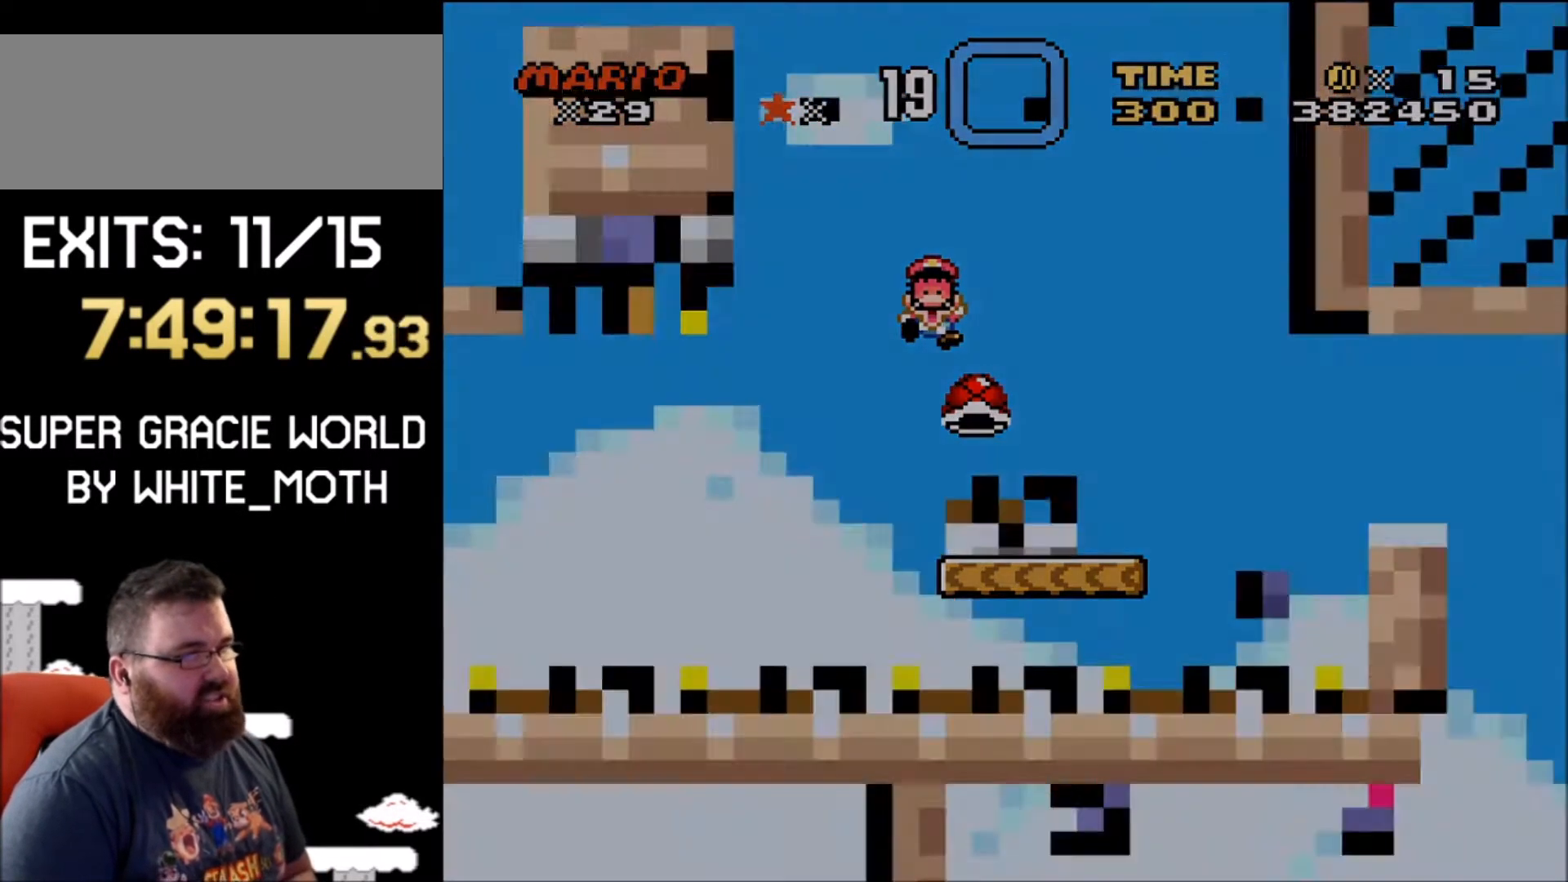
{"buttons": ["Y"], "events": [[234, "Y", "down"]]}
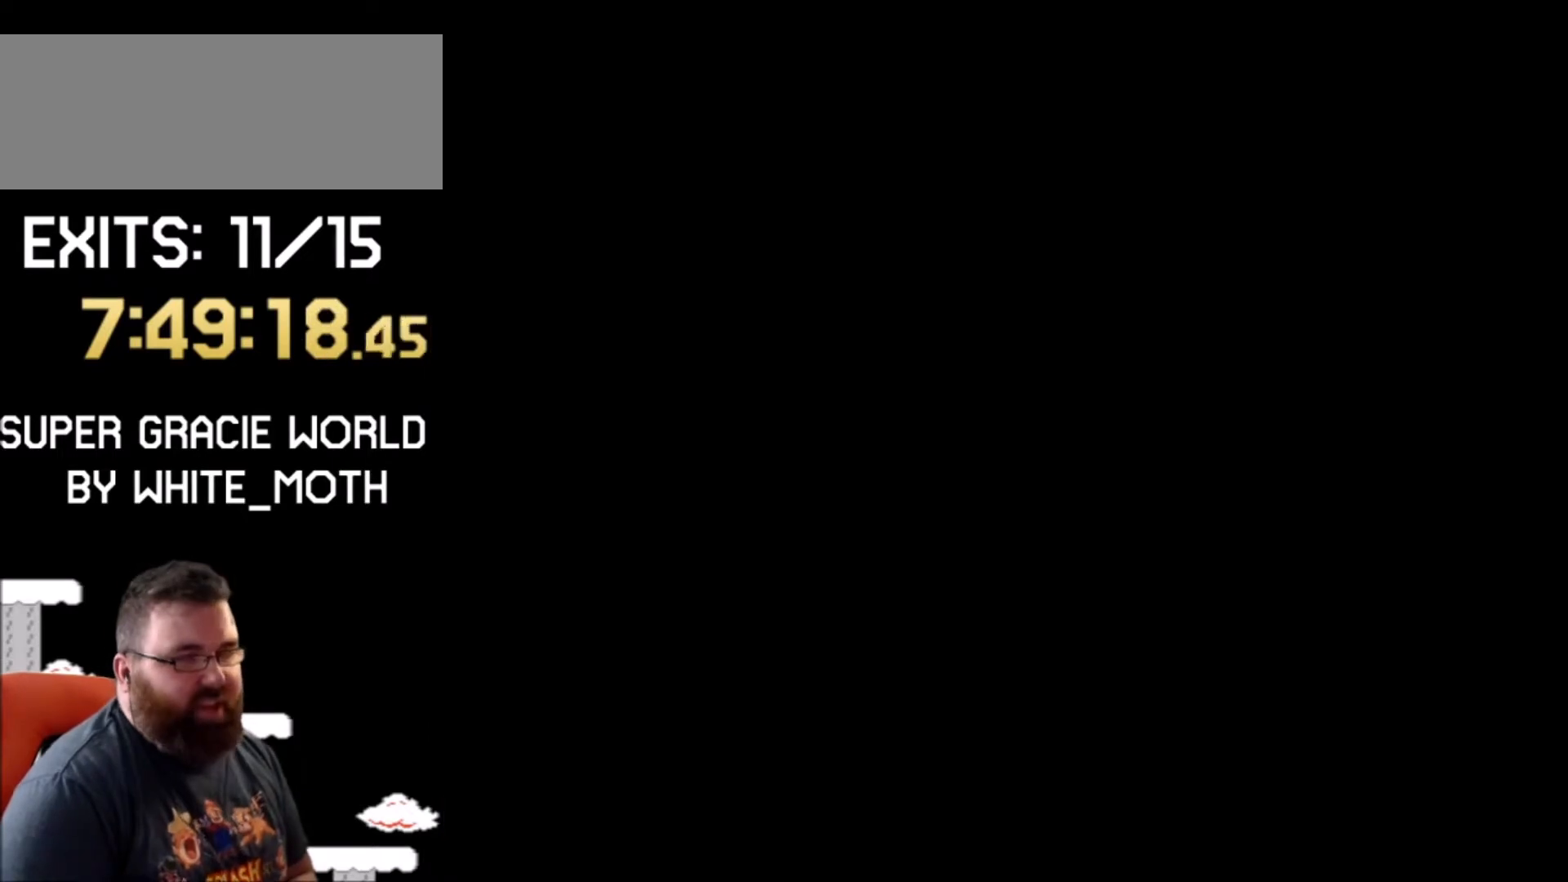
{"buttons": ["Y"], "events": []}
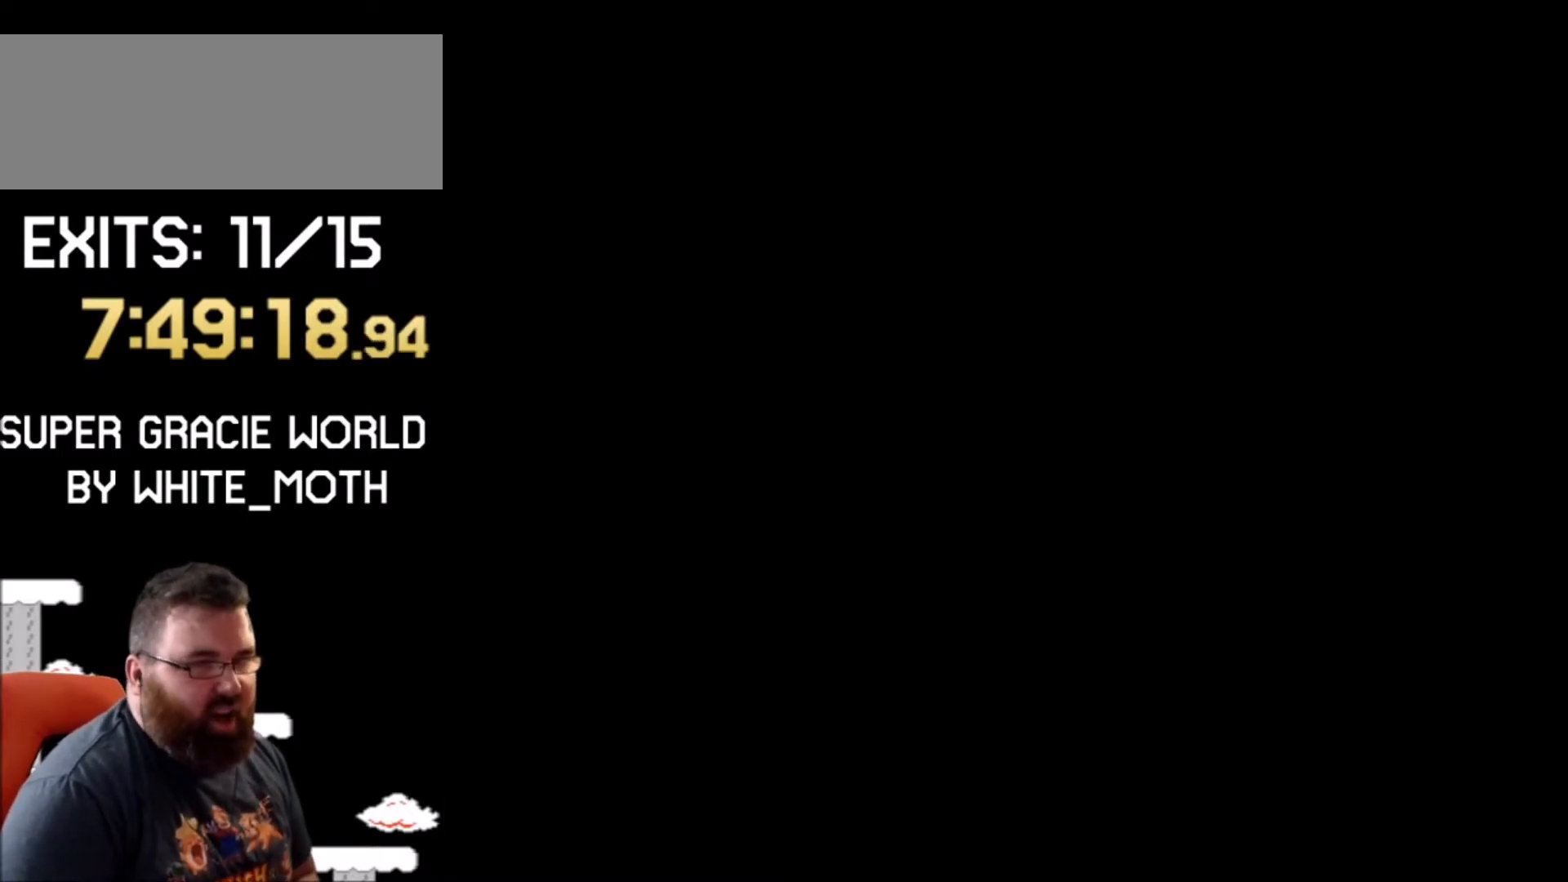
{"buttons": ["Y"], "events": []}
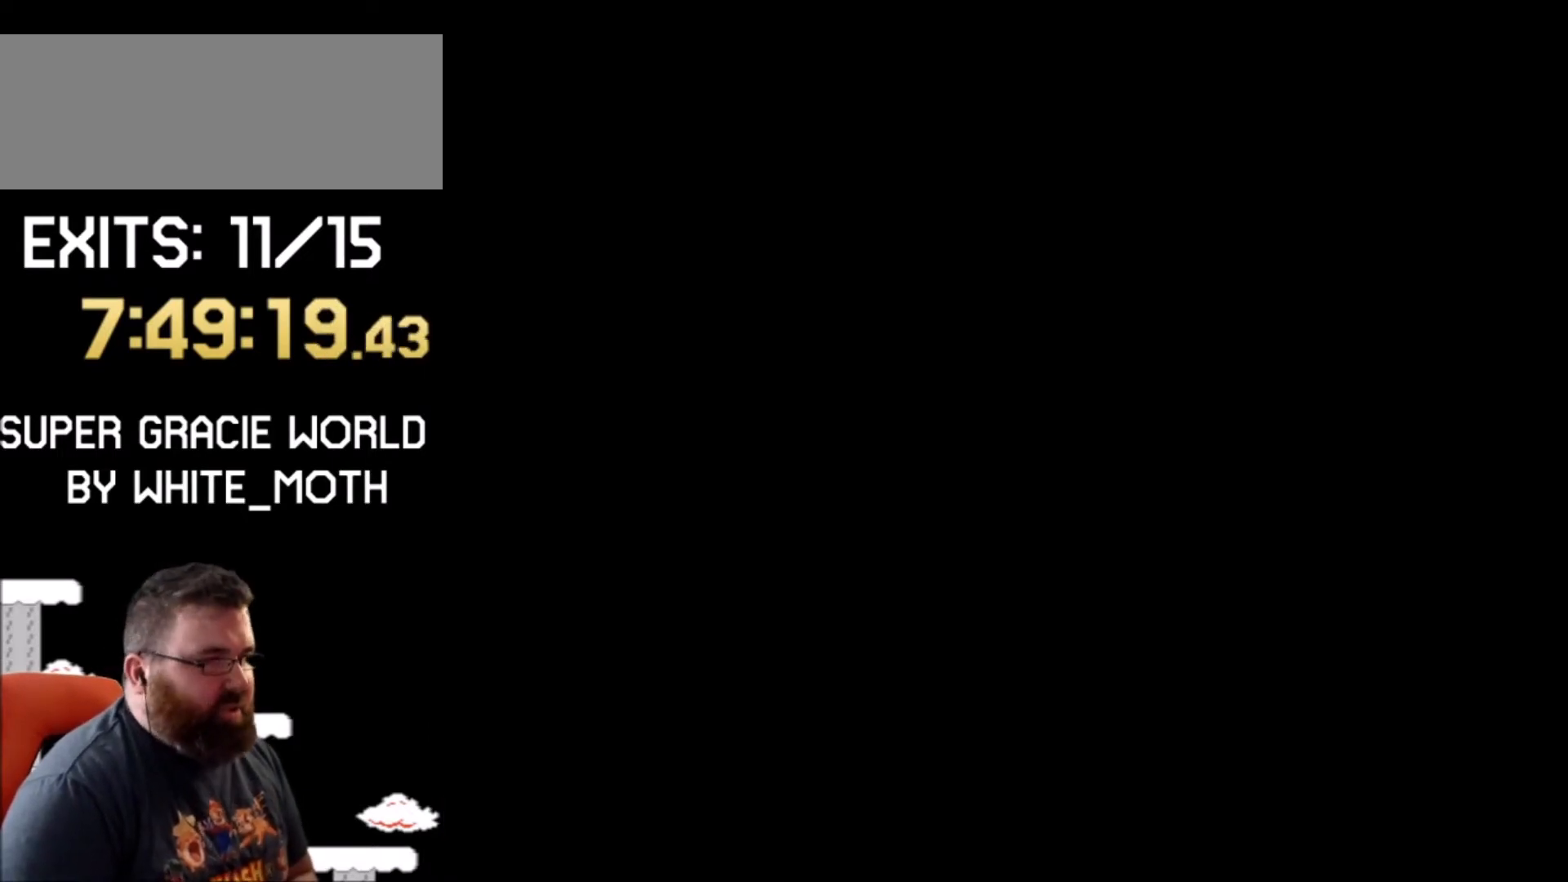
{"buttons": ["Y"], "events": []}
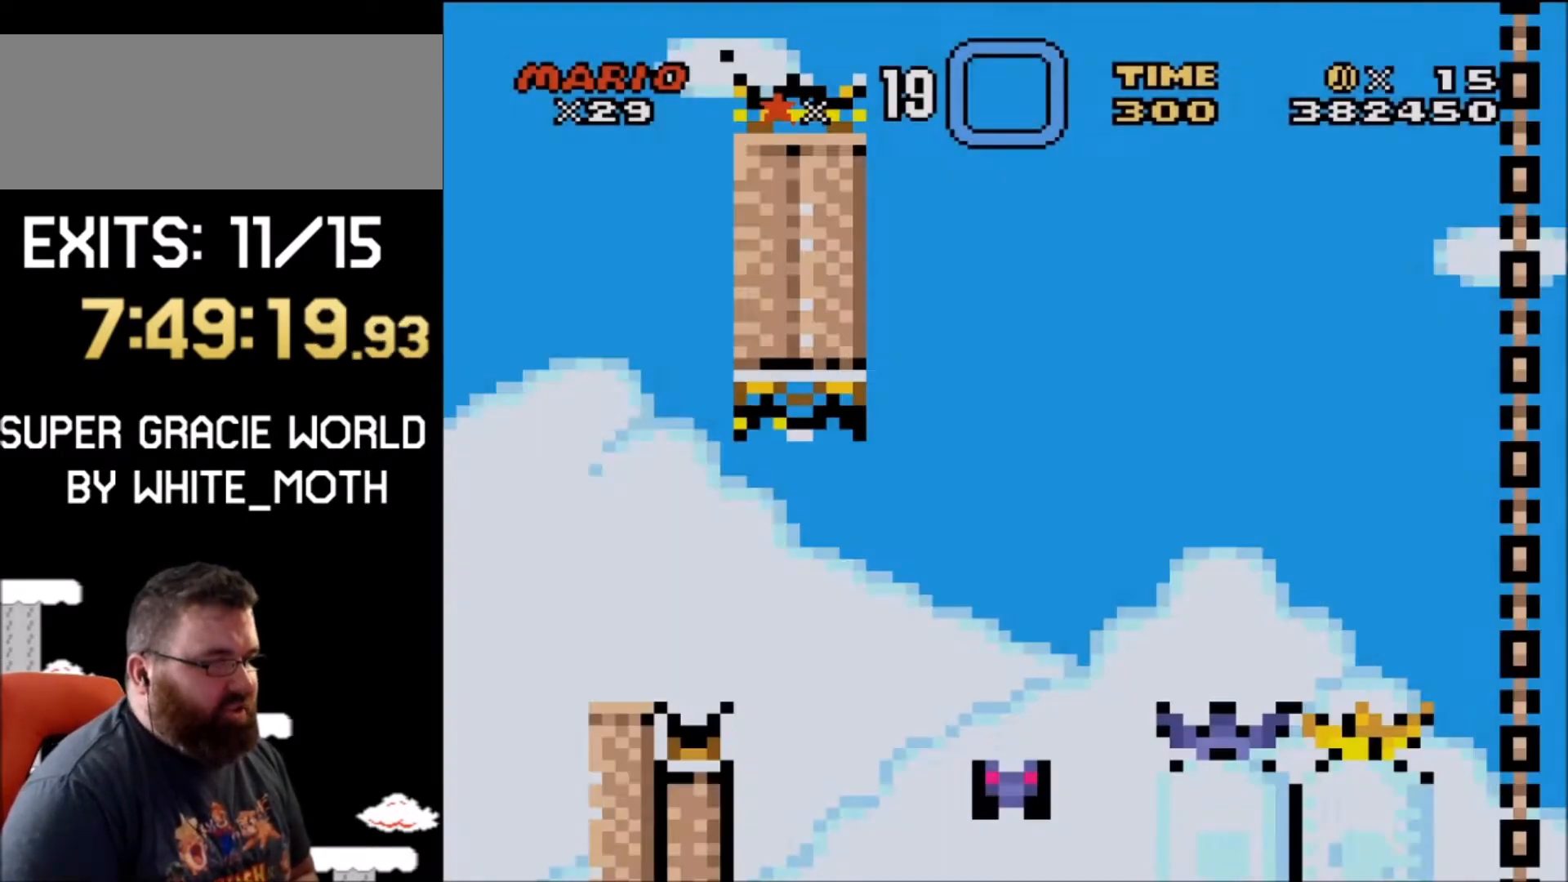
{"buttons": [], "events": [[501, "Y", "up"]]}
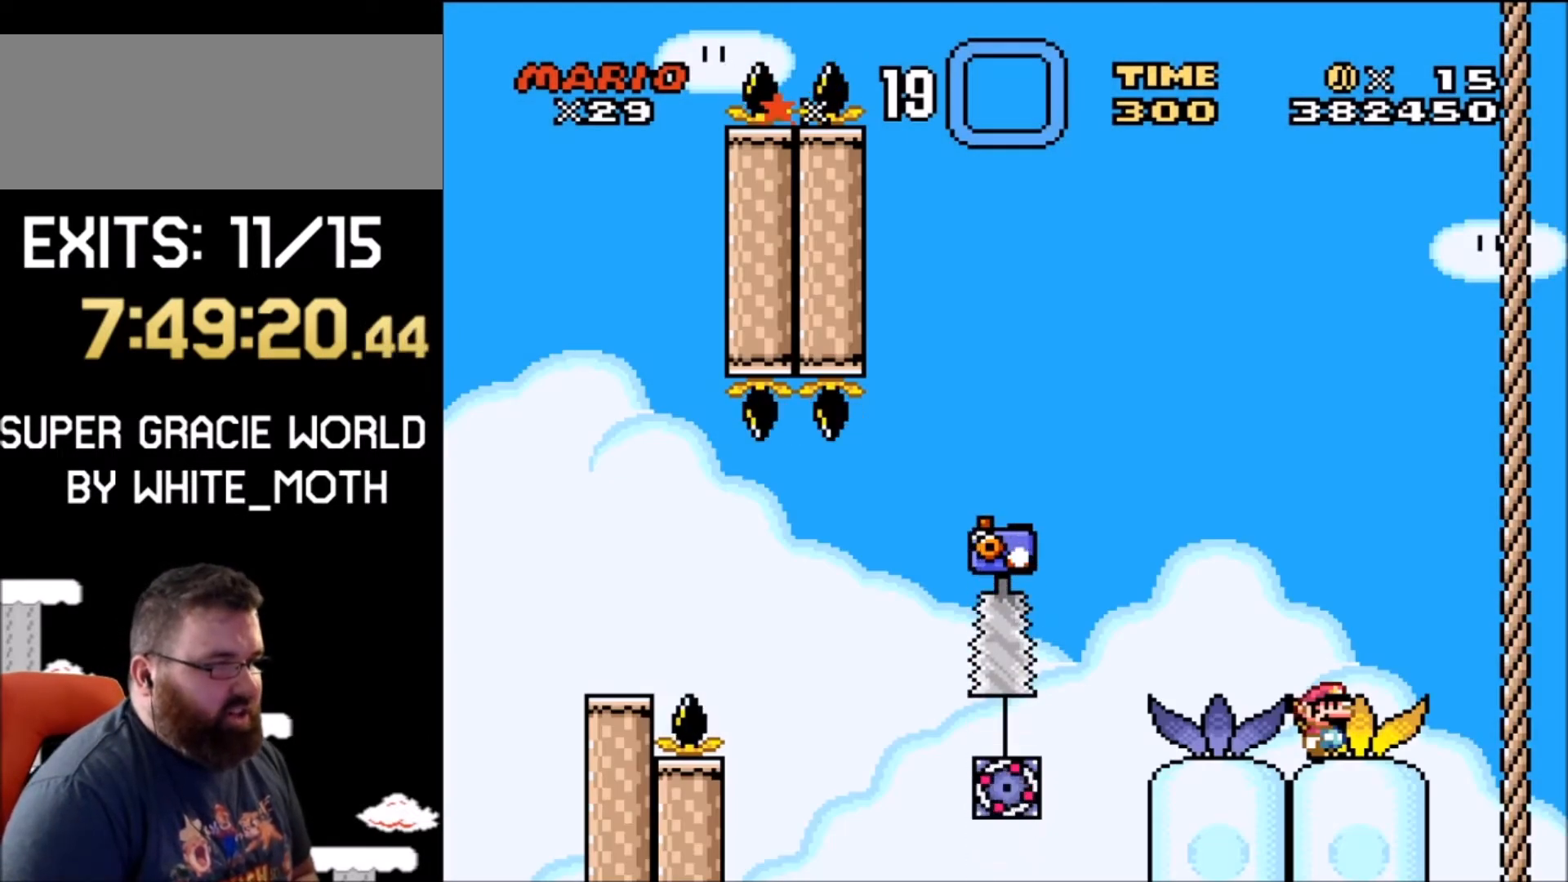
{"buttons": ["A", "X", "DPAD_LEFT"], "events": [[100, "X", "down"], [267, "DPAD_LEFT", "down"], [367, "A", "down"]]}
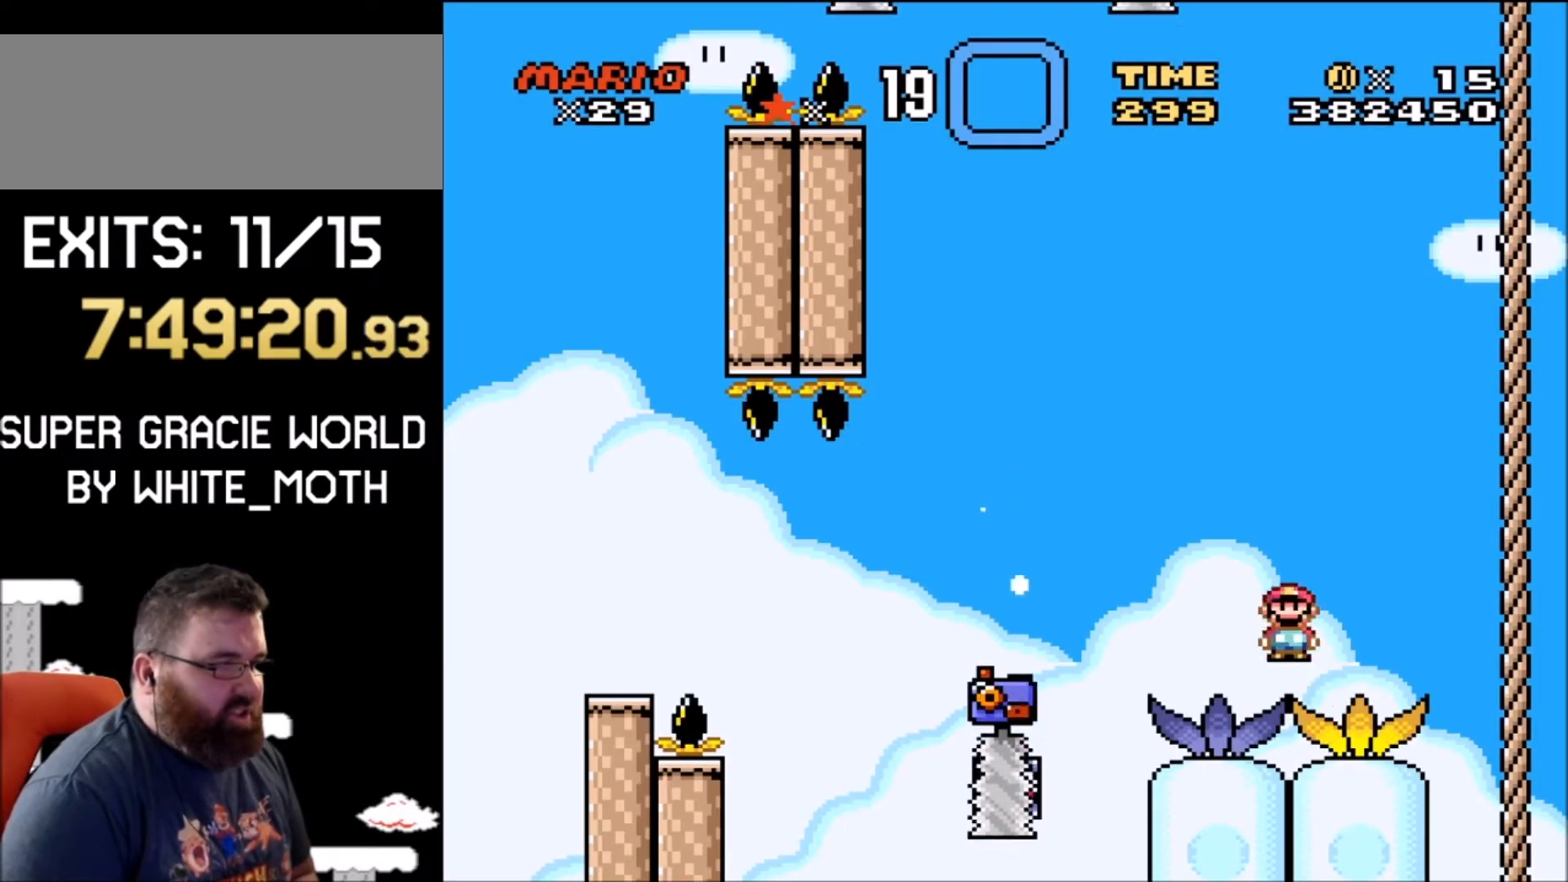
{"buttons": ["X", "DPAD_LEFT"], "events": [[201, "A", "up"]]}
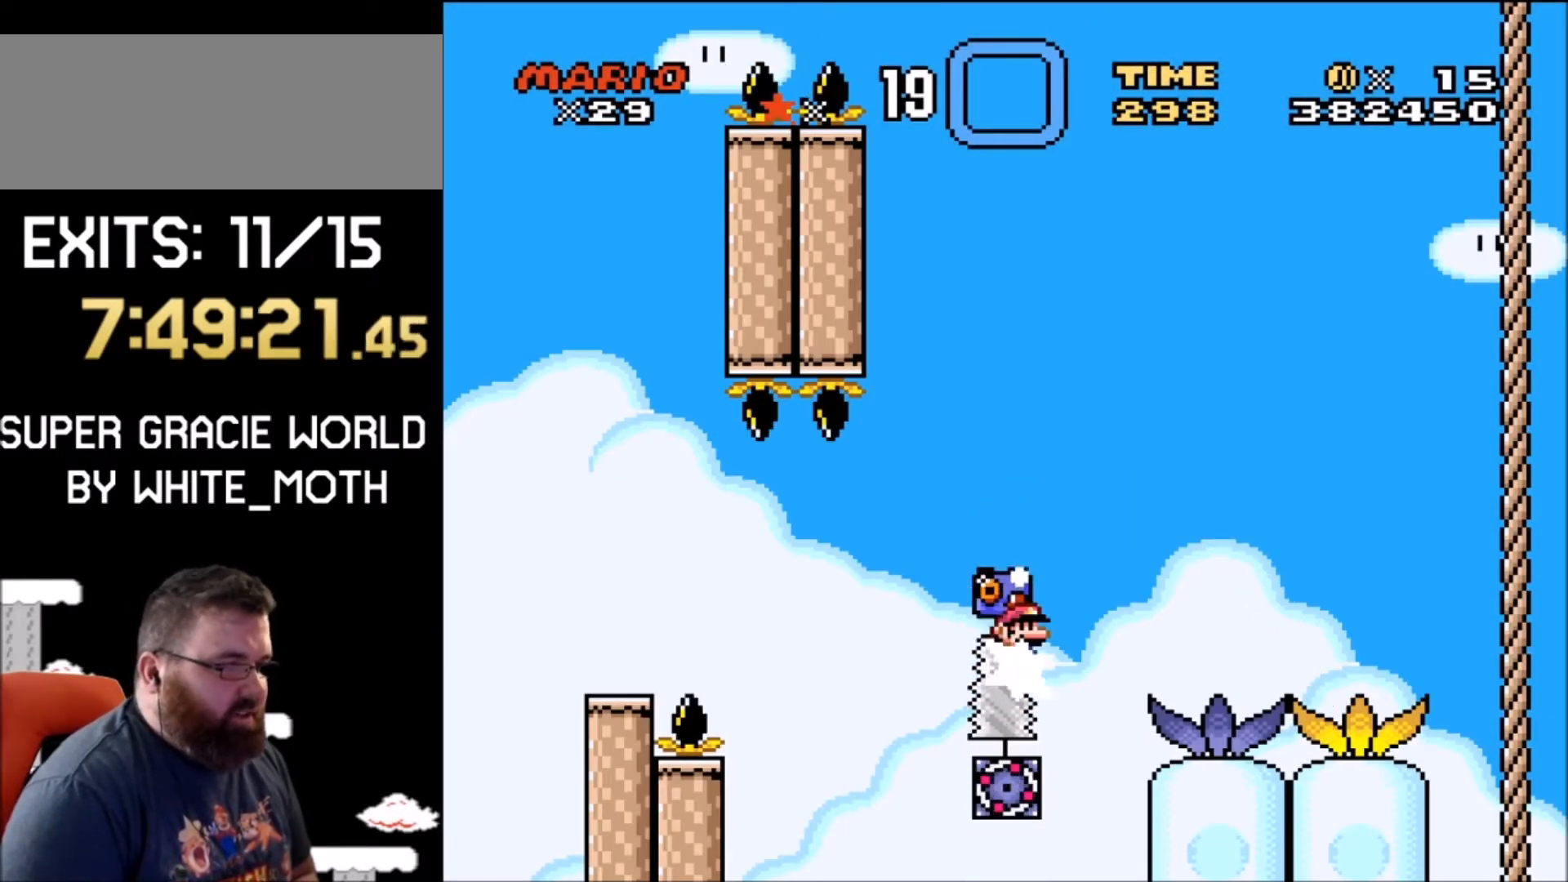
{"buttons": ["A", "X", "DPAD_RIGHT"], "events": [[33, "A", "down"], [67, "DPAD_LEFT", "up"], [67, "DPAD_RIGHT", "down"]]}
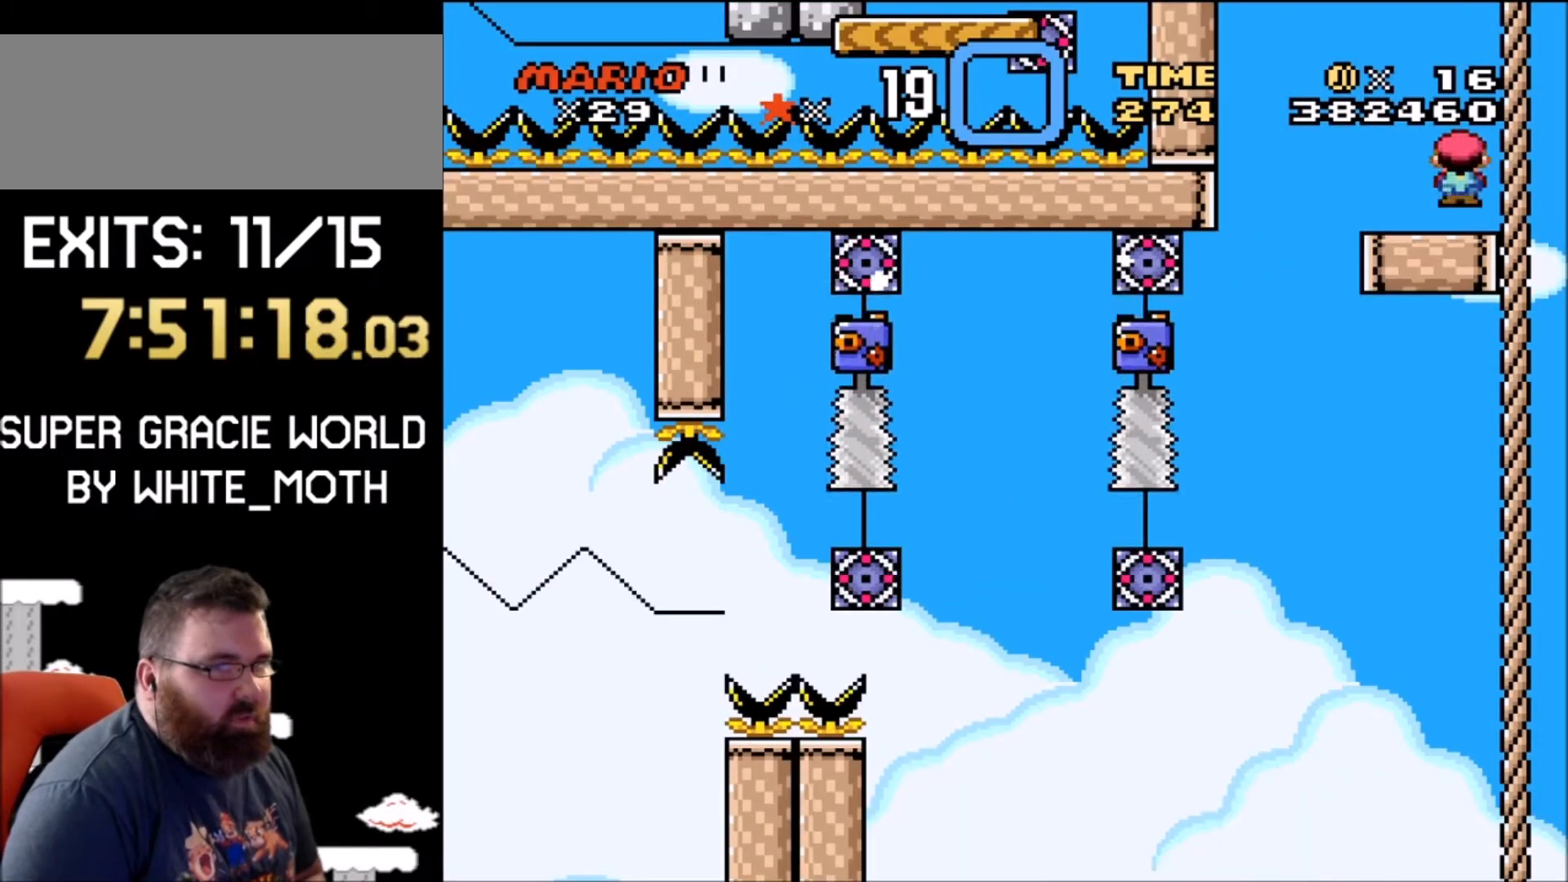
{"buttons": ["Y", "DPAD_LEFT"], "events": [[101, "A", "up"], [101, "DPAD_RIGHT", "up"], [134, "X", "up"], [201, "Y", "down"], [434, "DPAD_LEFT", "down"]]}
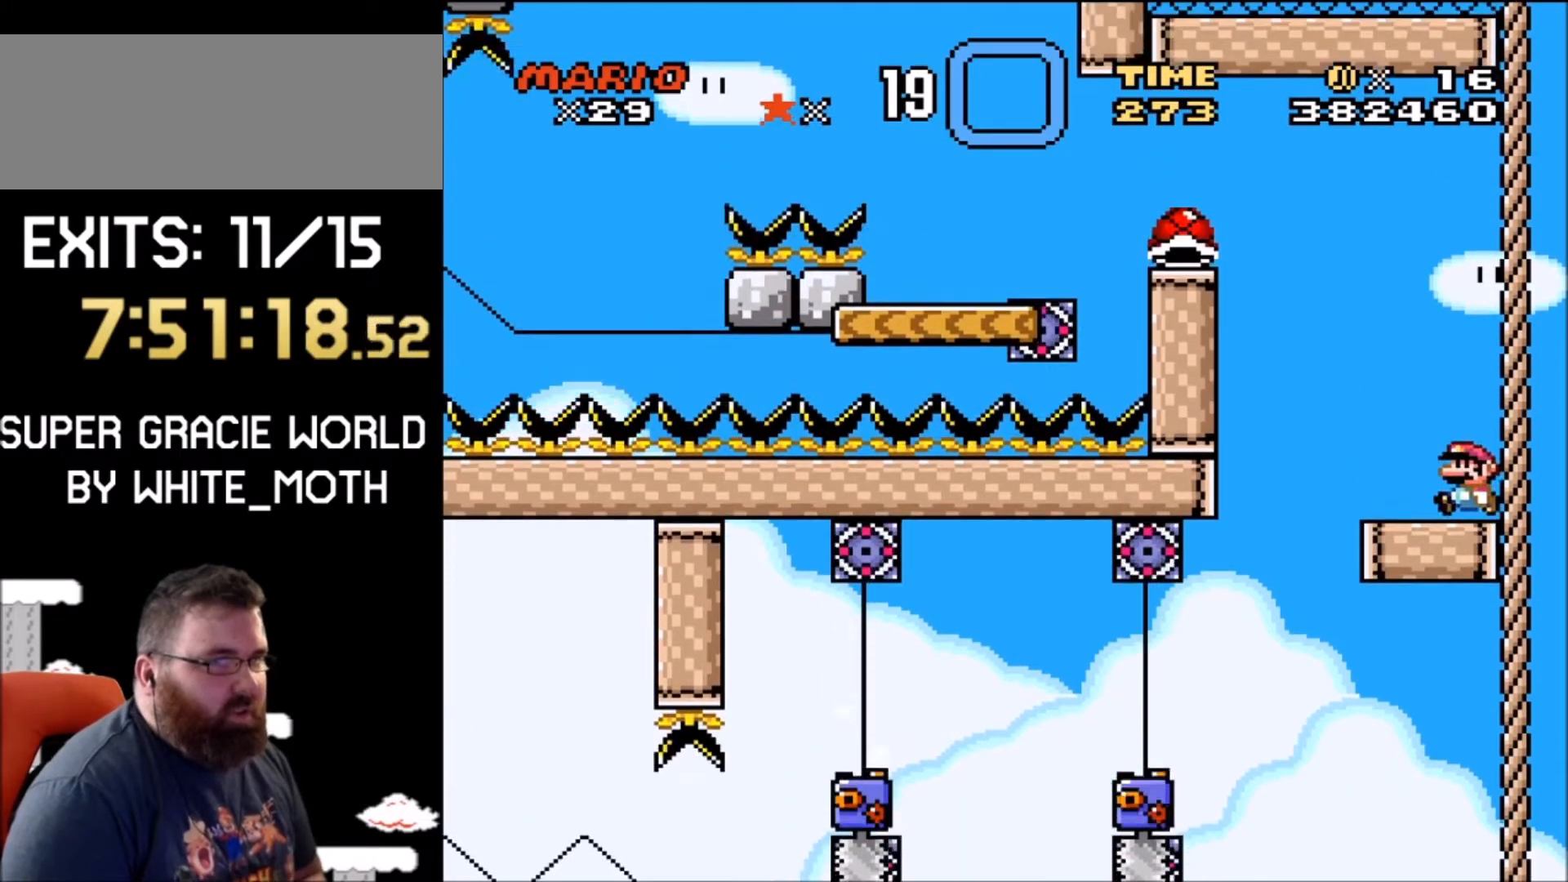
{"buttons": ["B", "Y"], "events": [[167, "B", "down"], [267, "DPAD_UP", "down"], [434, "DPAD_LEFT", "up"], [434, "DPAD_UP", "up"]]}
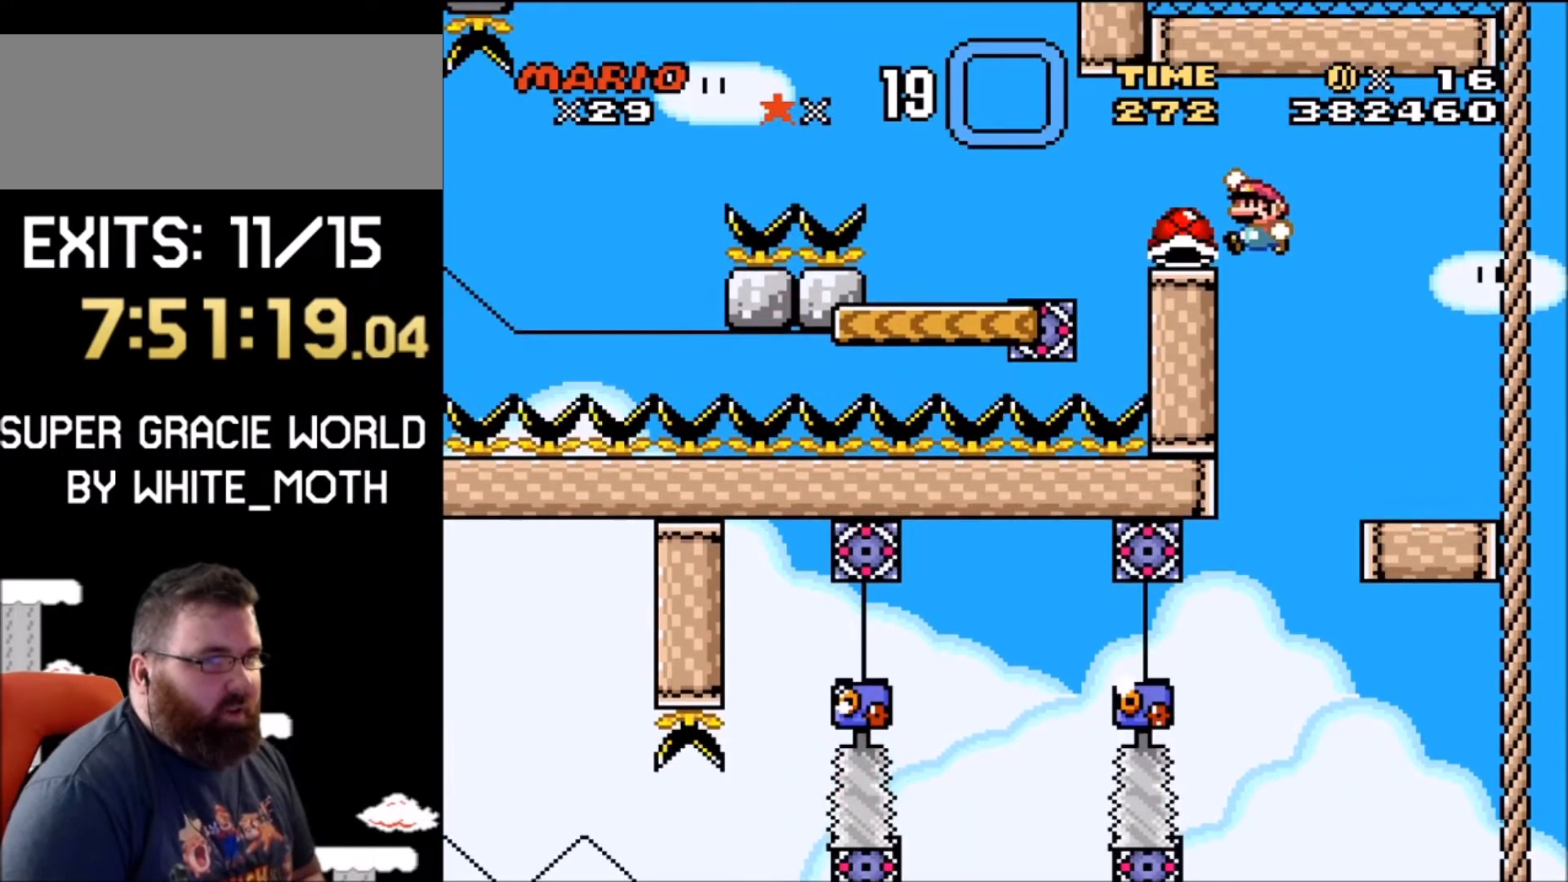
{"buttons": ["Y"], "events": [[34, "DPAD_RIGHT", "down"], [101, "B", "up"], [234, "DPAD_RIGHT", "up"], [301, "DPAD_LEFT", "down"], [334, "DPAD_LEFT", "up"]]}
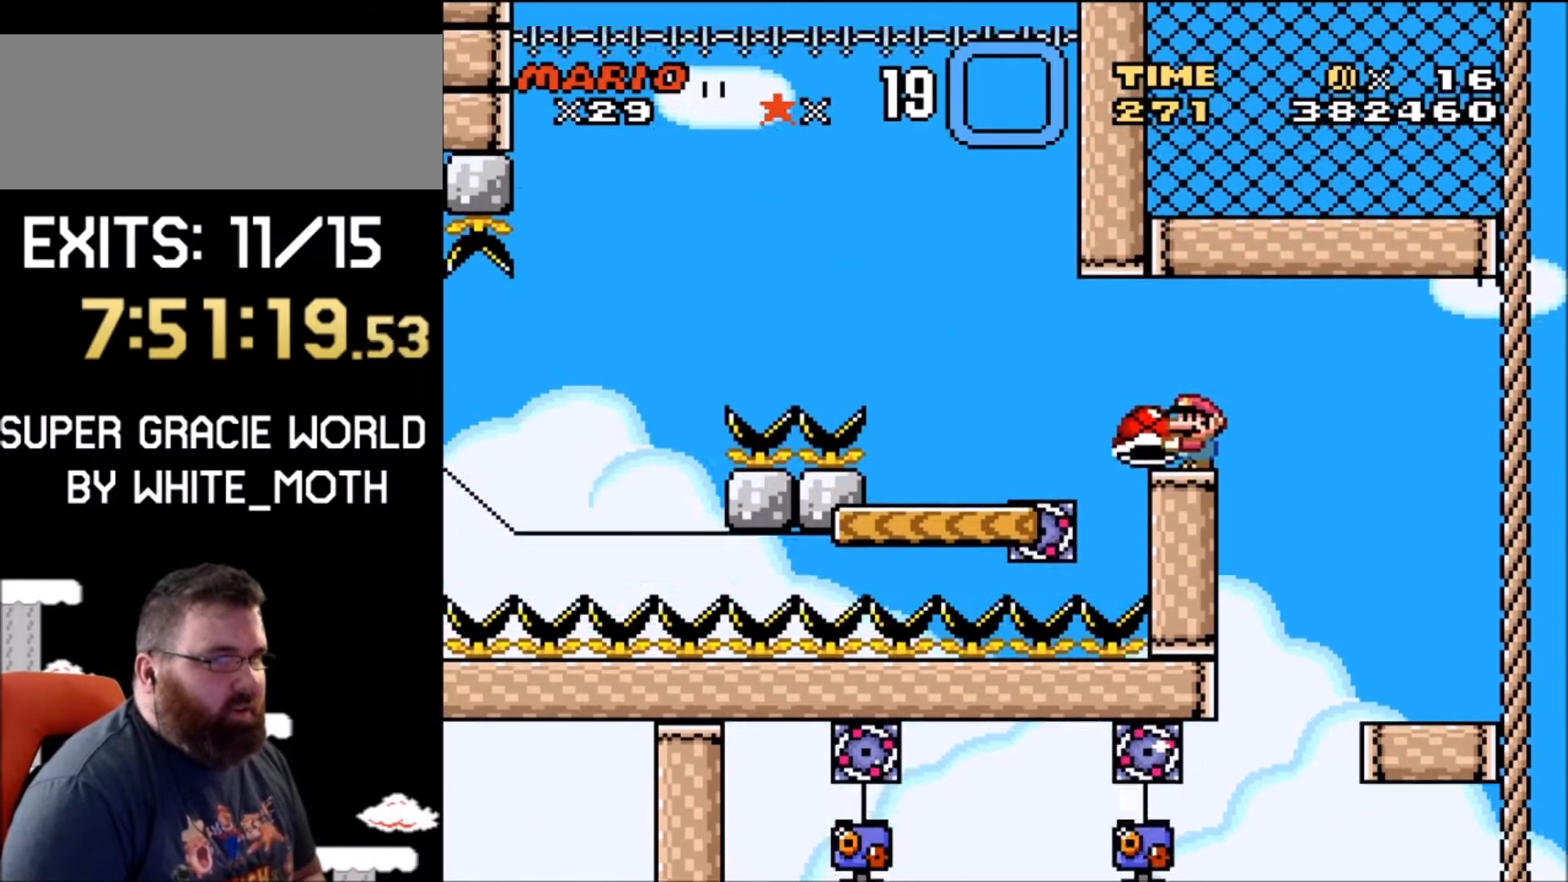
{"buttons": ["Y", "DPAD_LEFT"], "events": [[100, "DPAD_LEFT", "down"], [267, "B", "down"], [467, "B", "up"]]}
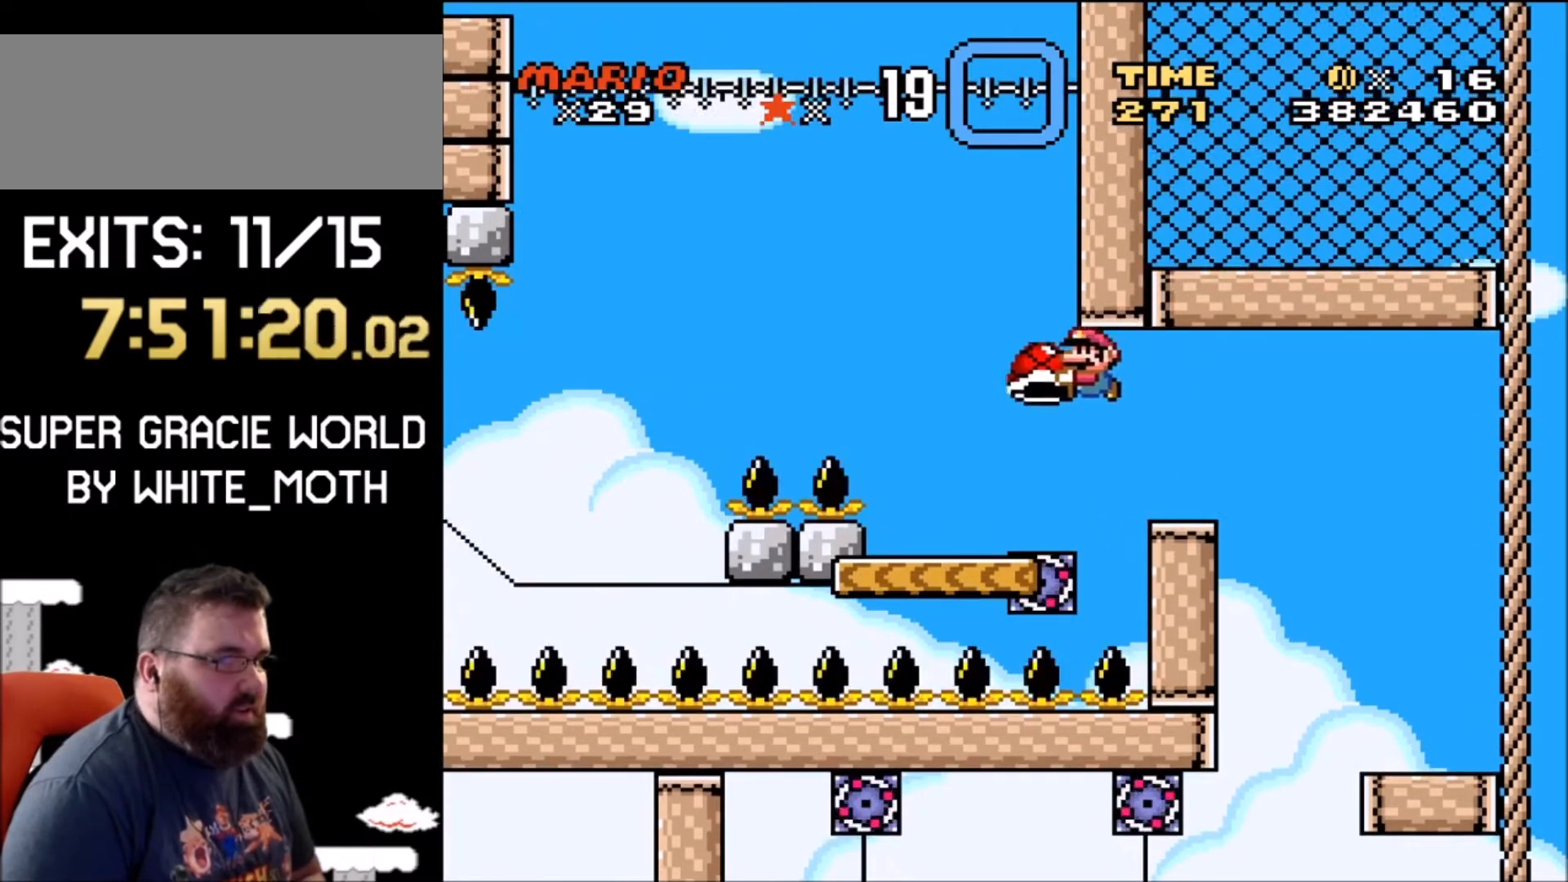
{"buttons": ["Y"], "events": [[34, "DPAD_LEFT", "up"], [134, "DPAD_RIGHT", "down"], [267, "DPAD_RIGHT", "up"]]}
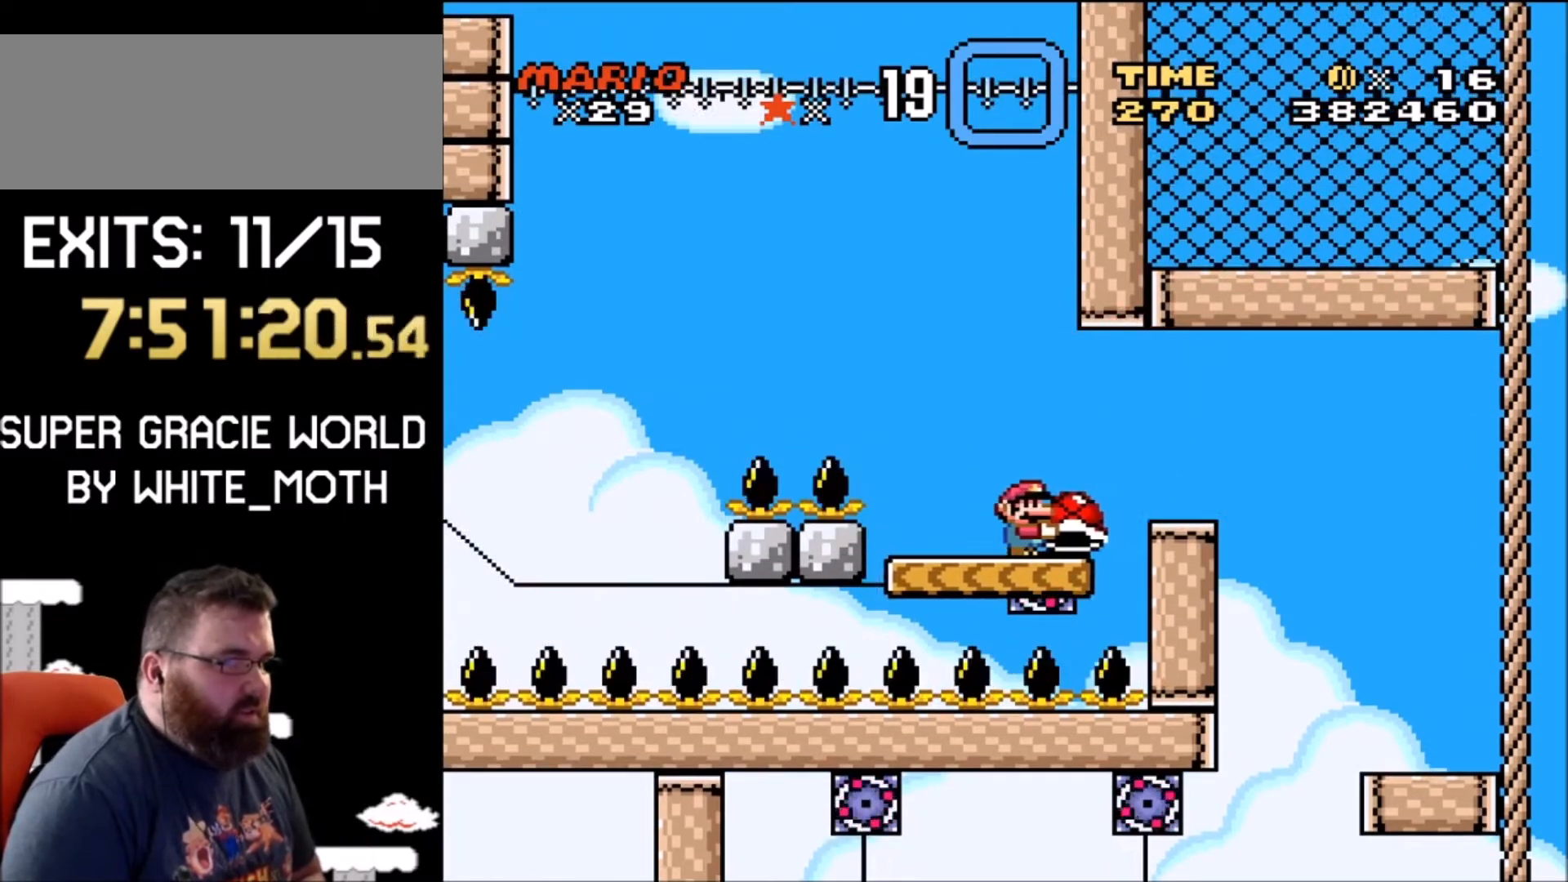
{"buttons": ["B", "Y"], "events": [[67, "DPAD_LEFT", "down"], [234, "B", "down"], [234, "DPAD_UP", "down"], [434, "DPAD_LEFT", "up"], [467, "DPAD_UP", "up"]]}
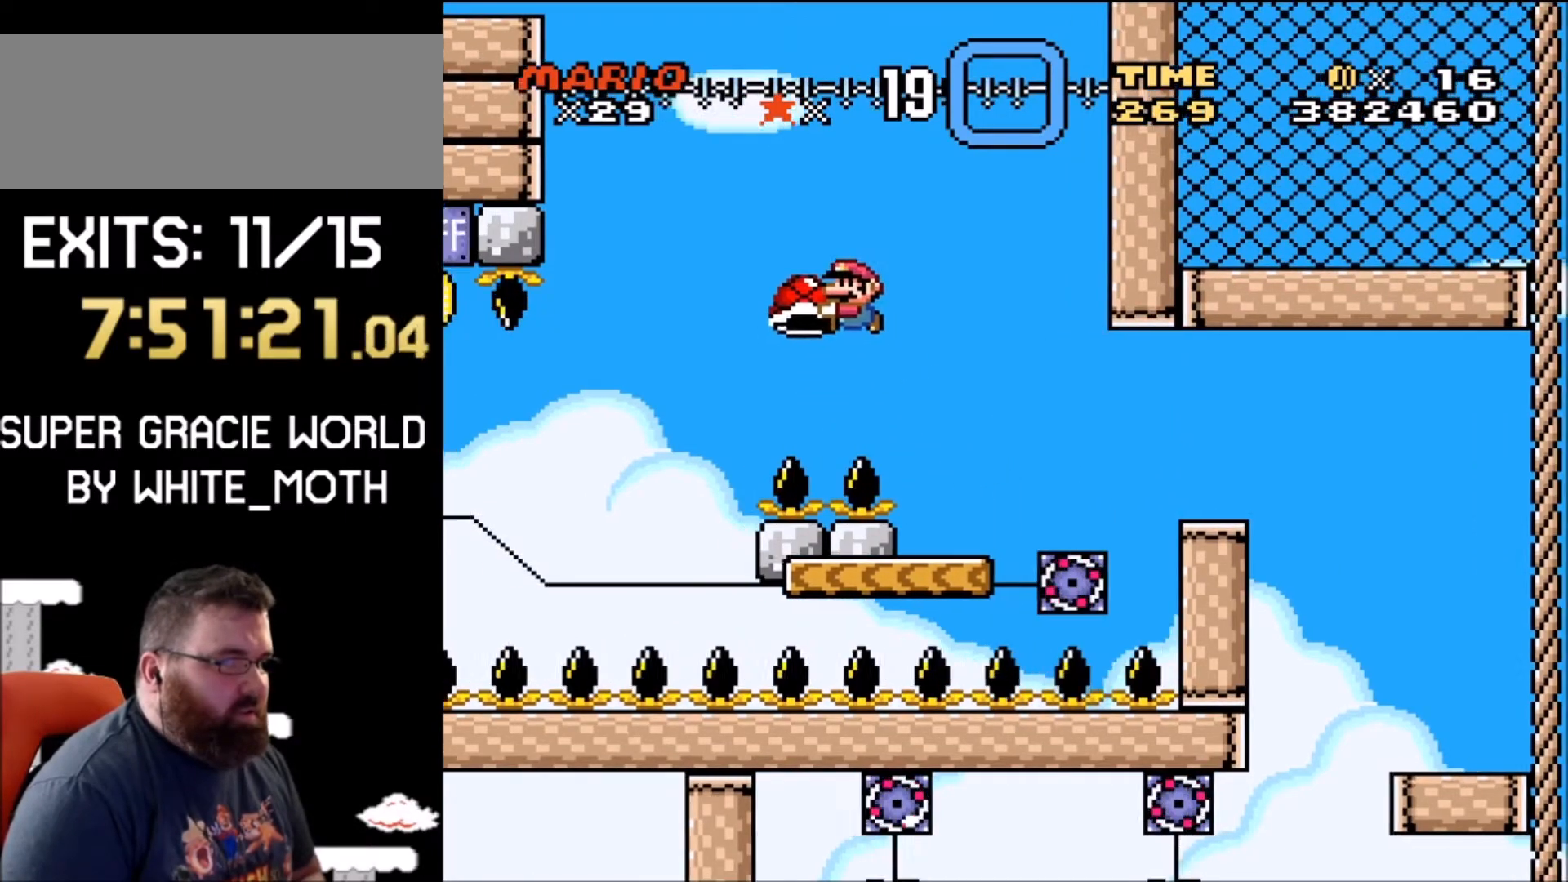
{"buttons": ["B", "Y", "DPAD_RIGHT"], "events": [[167, "DPAD_RIGHT", "down"], [334, "DPAD_LEFT", "down"], [334, "DPAD_RIGHT", "up"], [367, "DPAD_UP", "down"], [468, "DPAD_LEFT", "up"], [501, "DPAD_RIGHT", "down"], [501, "DPAD_UP", "up"]]}
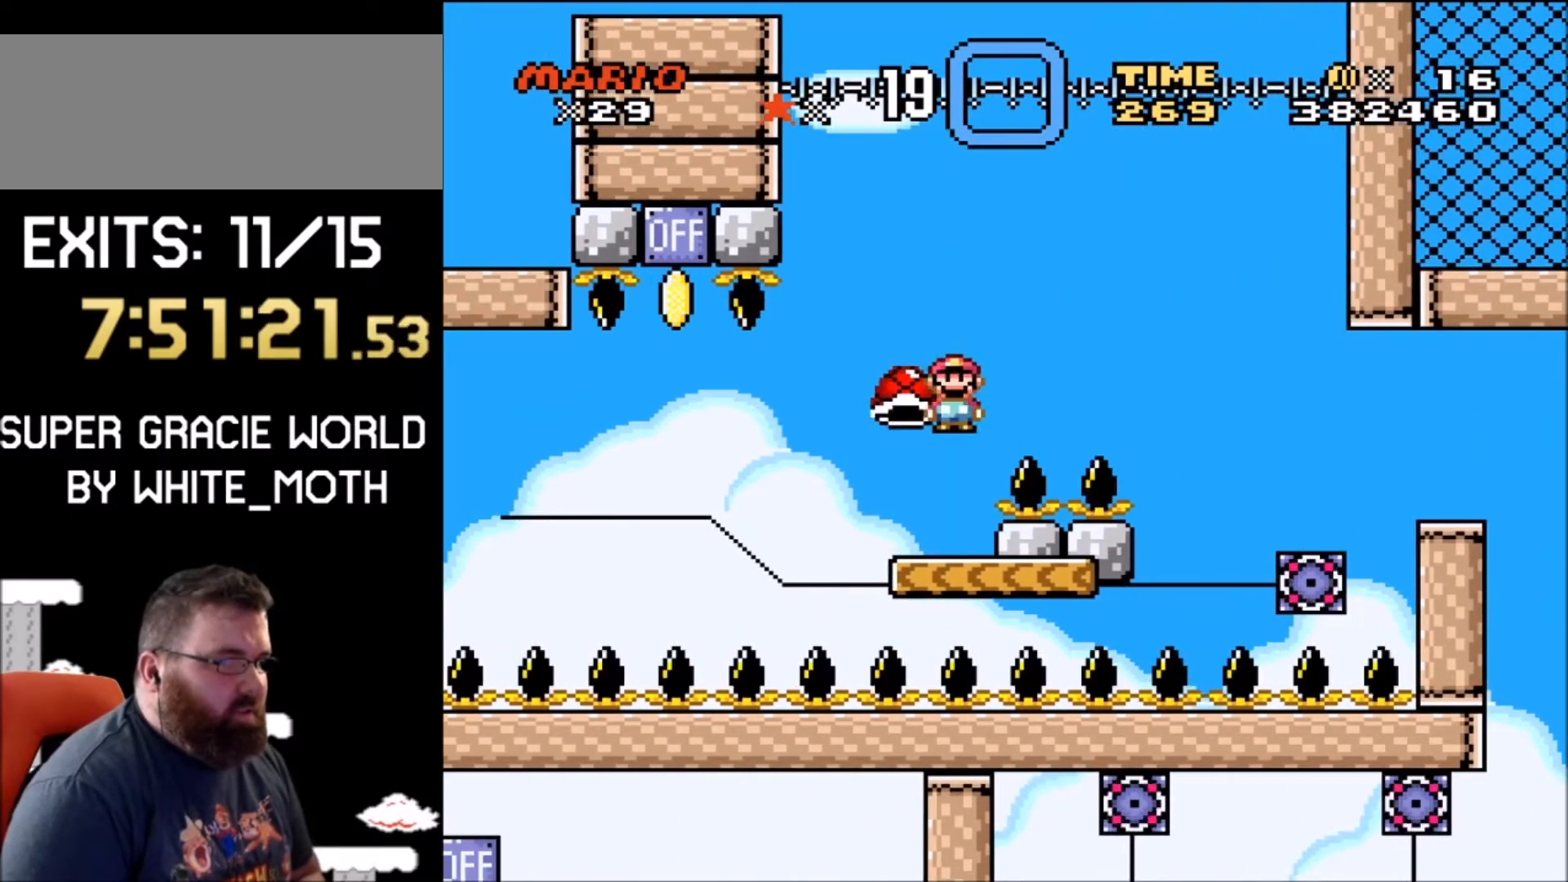
{"buttons": ["Y"], "events": [[100, "DPAD_LEFT", "down"], [100, "DPAD_RIGHT", "up"], [167, "DPAD_UP", "down"], [200, "DPAD_UP", "up"], [234, "B", "up"], [234, "DPAD_LEFT", "up"]]}
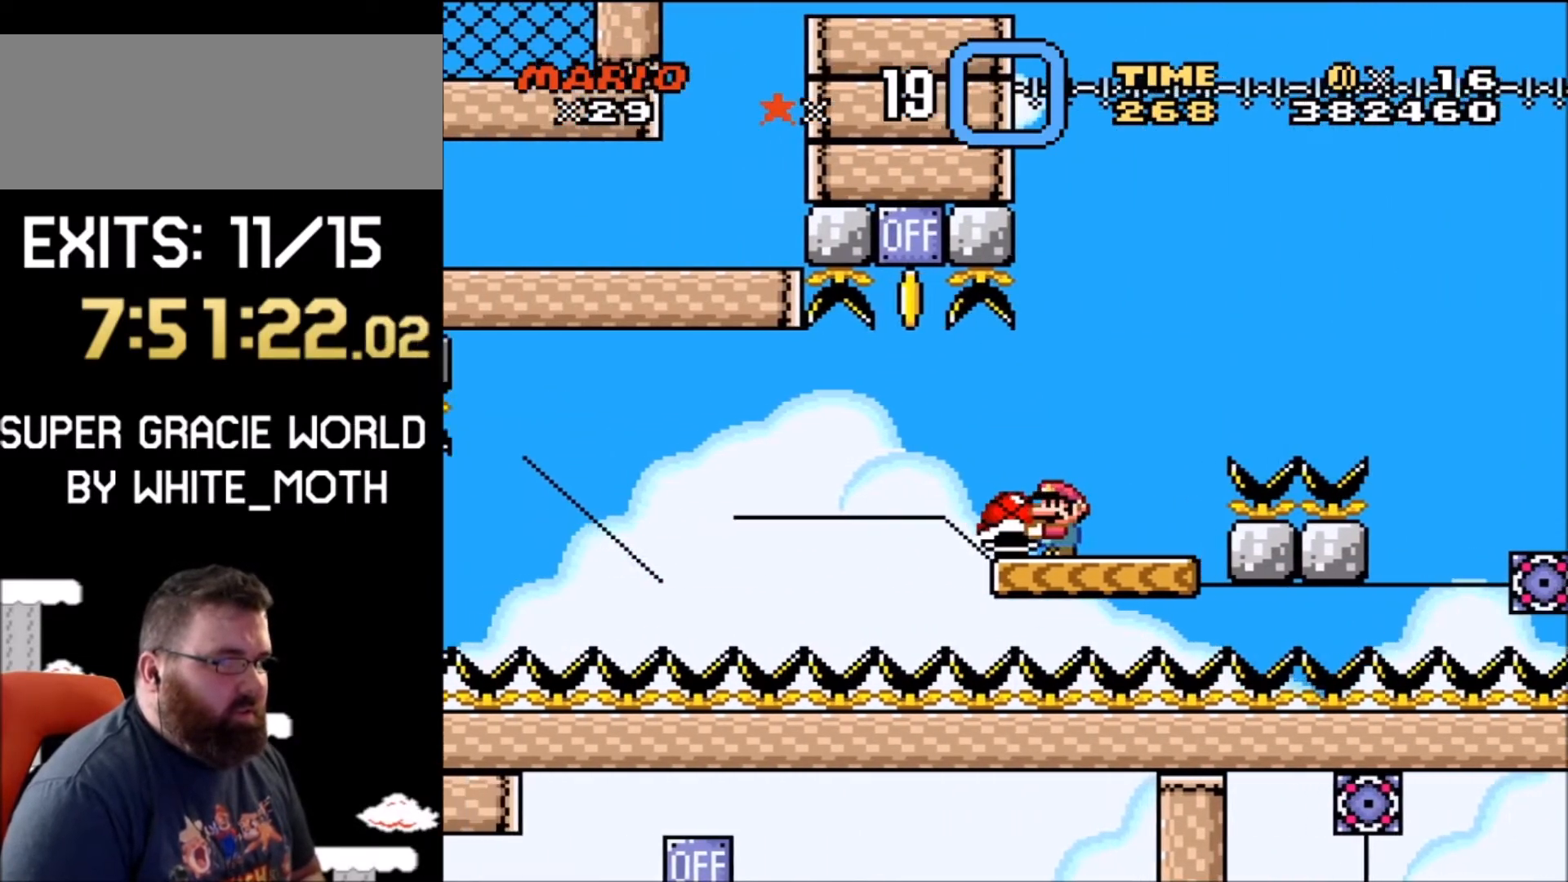
{"buttons": ["Y", "DPAD_UP", "DPAD_RIGHT"], "events": [[34, "DPAD_LEFT", "down"], [67, "DPAD_LEFT", "up"], [267, "DPAD_UP", "down"], [301, "Y", "up"], [367, "Y", "down"], [468, "DPAD_RIGHT", "down"]]}
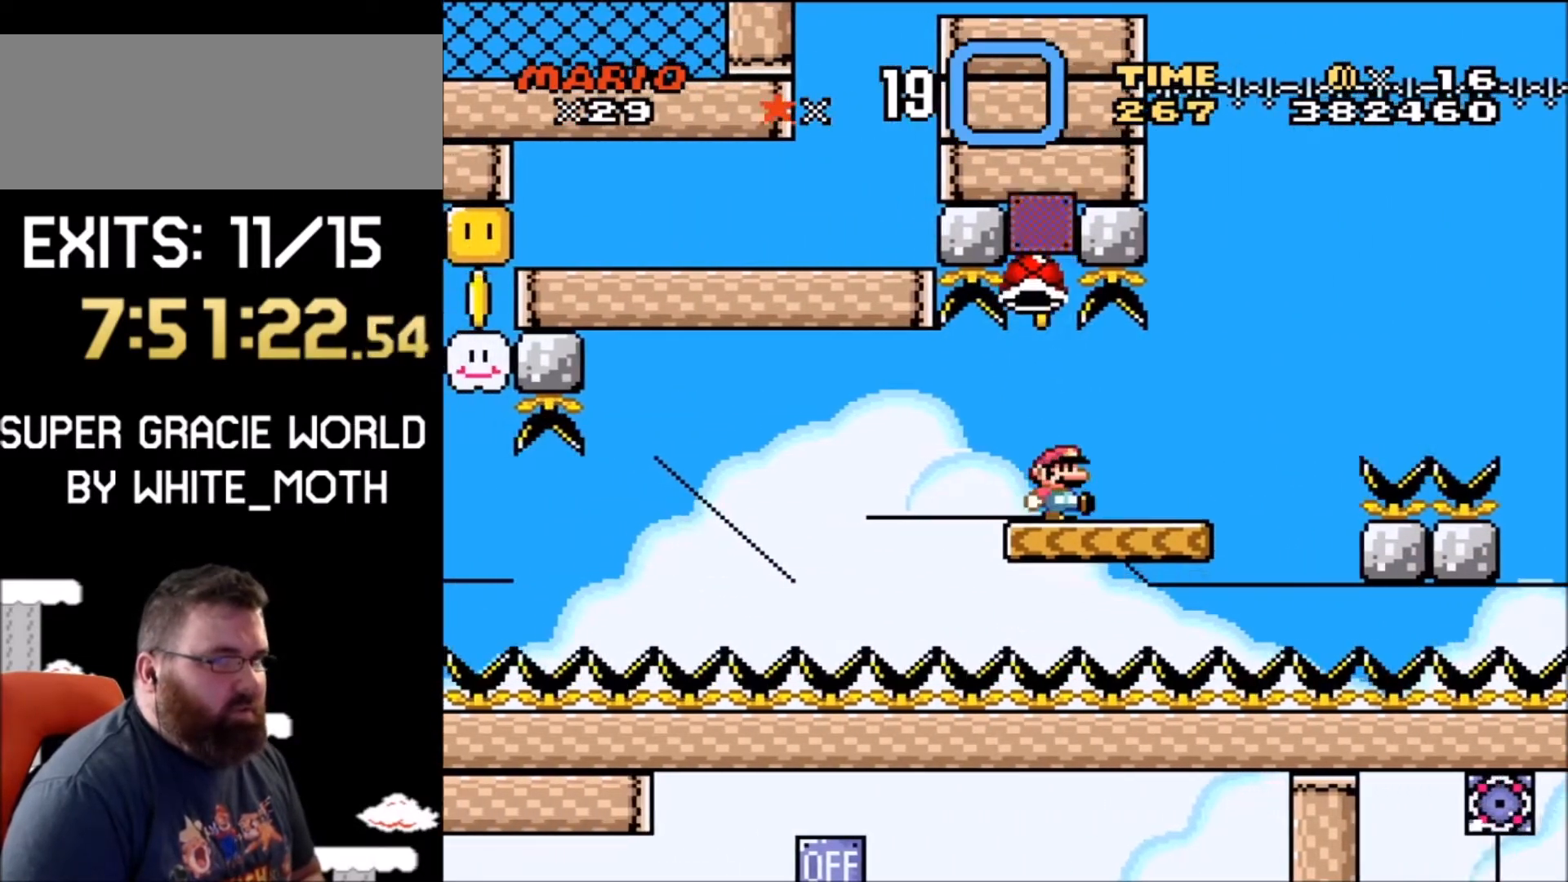
{"buttons": ["Y"], "events": [[33, "DPAD_RIGHT", "up"], [33, "DPAD_UP", "up"]]}
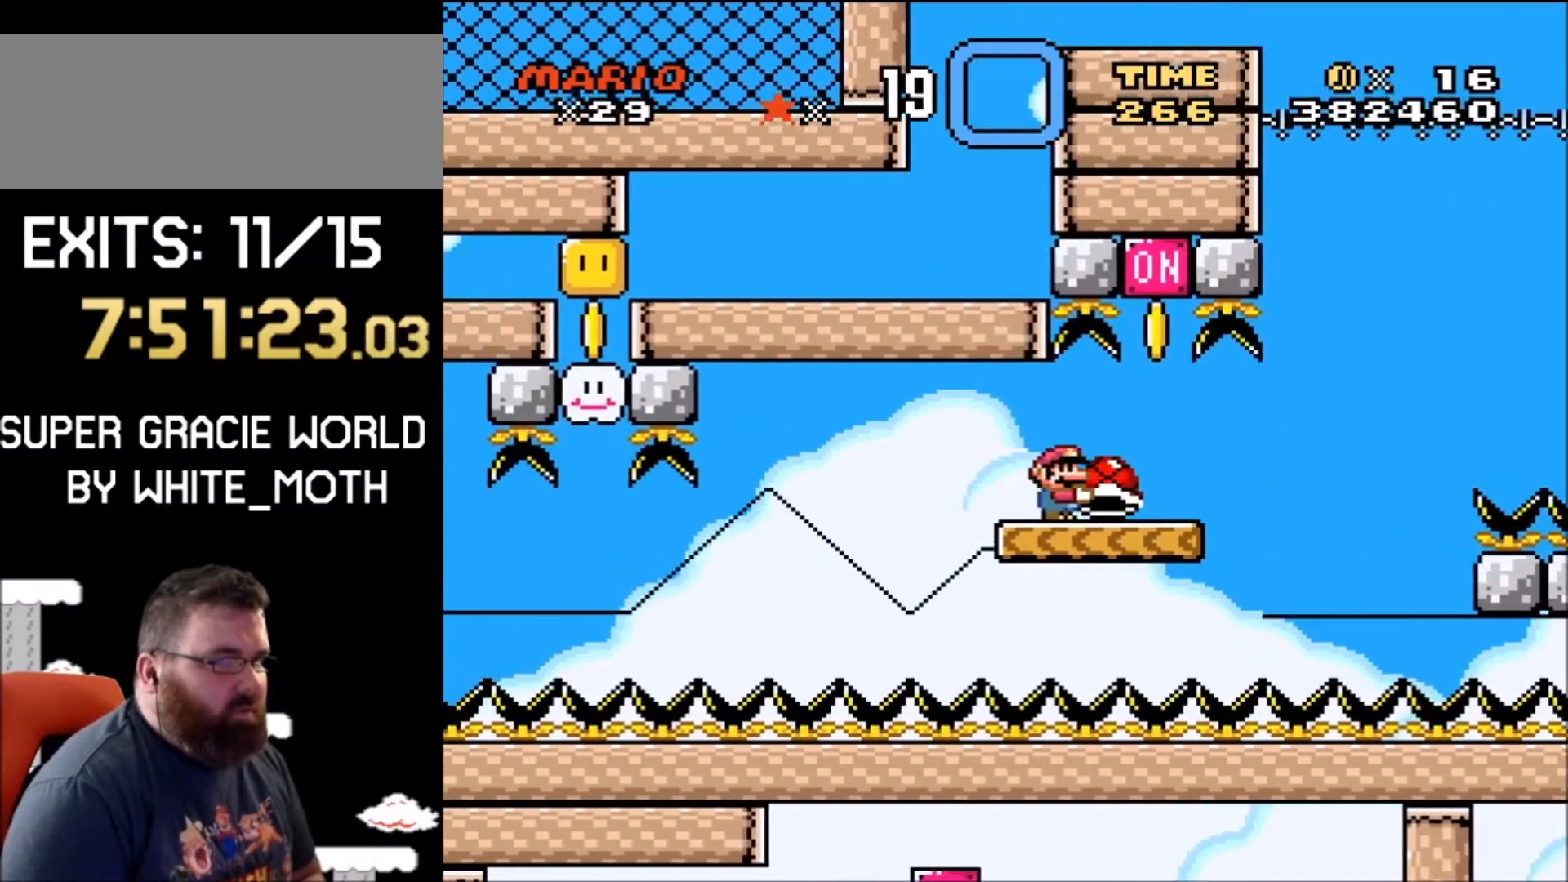
{"buttons": ["Y"], "events": [[267, "DPAD_LEFT", "down"], [301, "DPAD_LEFT", "up"]]}
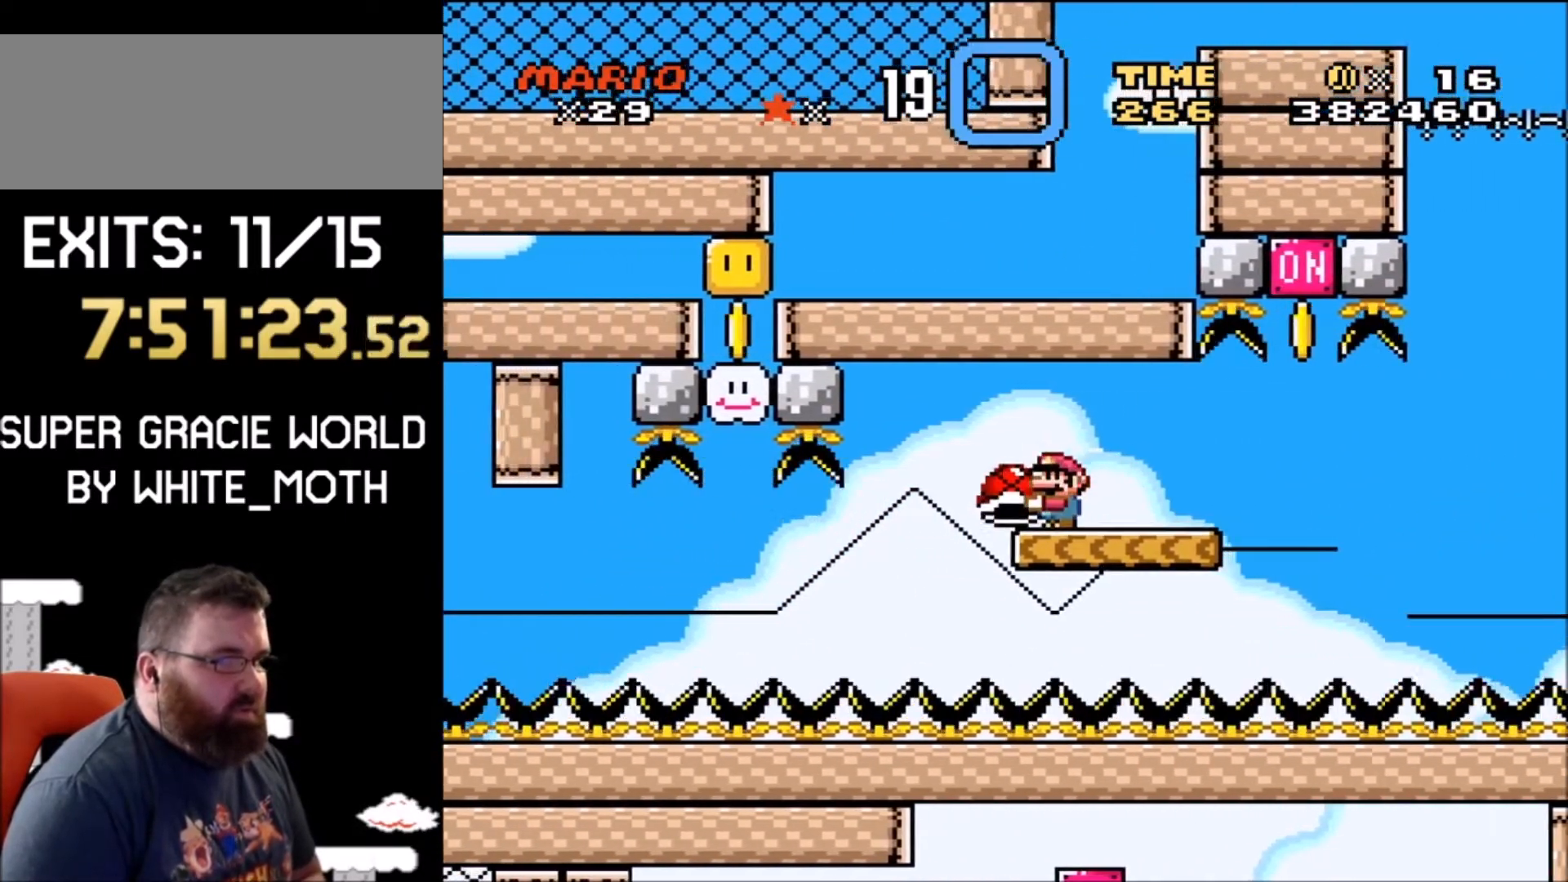
{"buttons": ["Y", "DPAD_LEFT"], "events": [[500, "DPAD_LEFT", "down"]]}
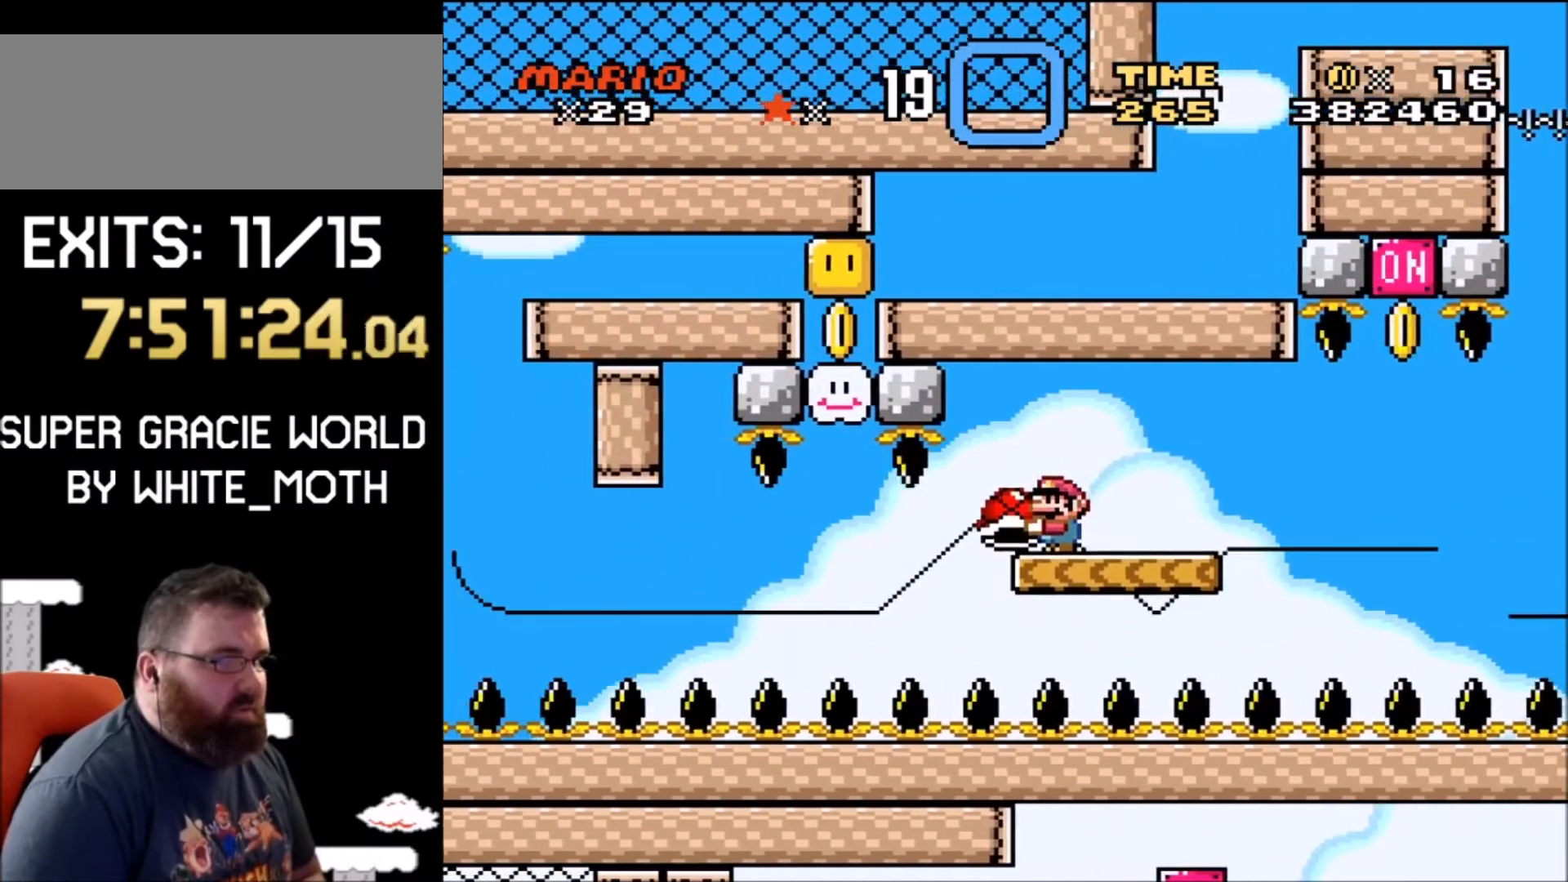
{"buttons": ["Y"], "events": [[101, "DPAD_LEFT", "up"]]}
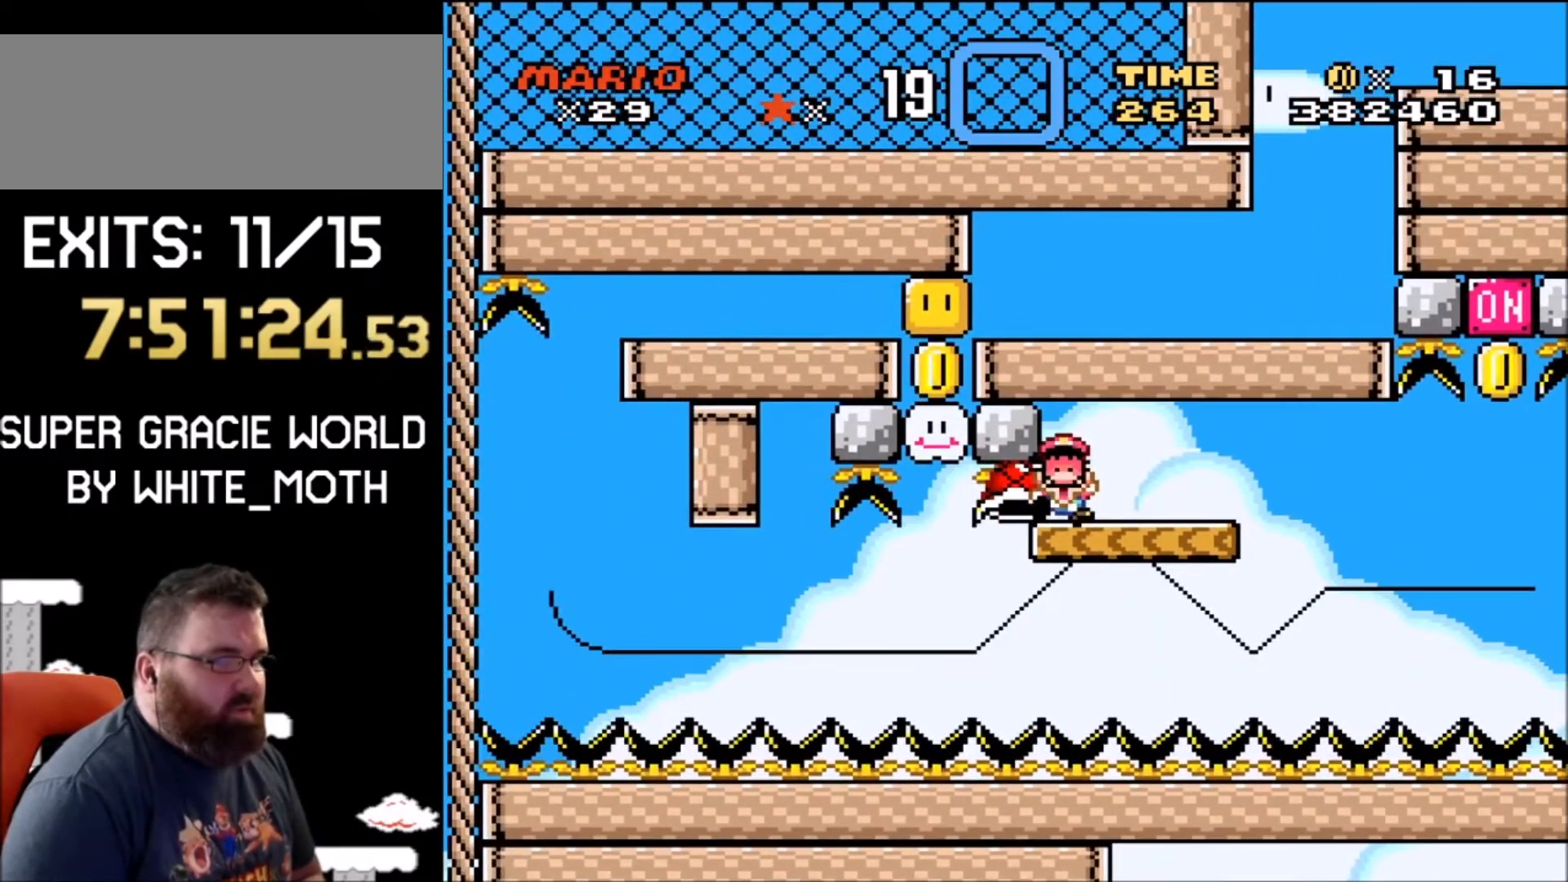
{"buttons": ["Y"], "events": [[167, "DPAD_RIGHT", "down"], [267, "DPAD_RIGHT", "up"]]}
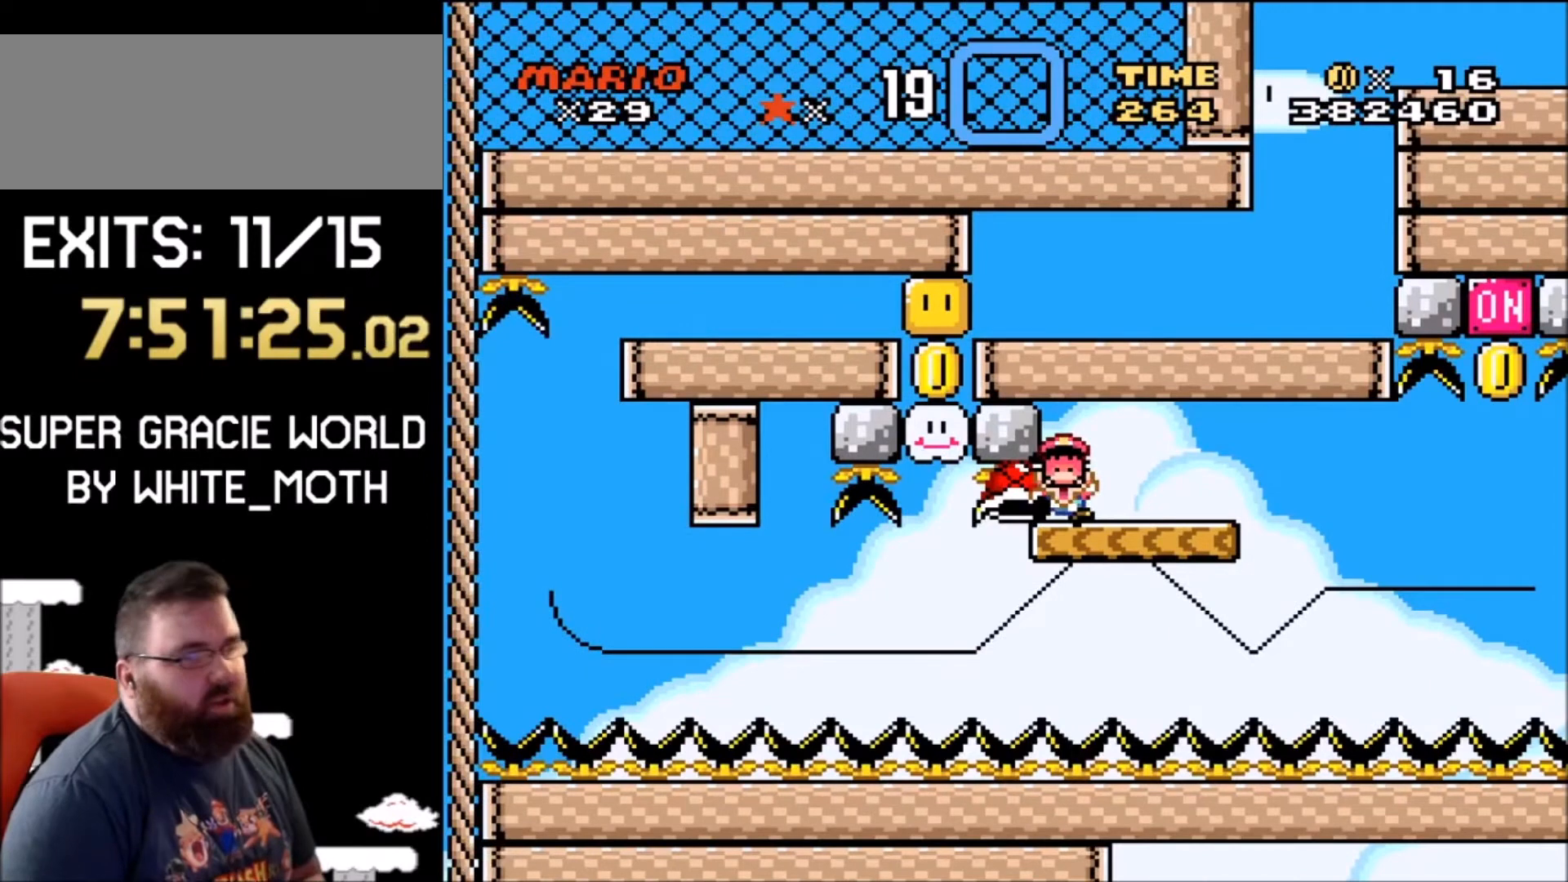
{"buttons": ["Y"], "events": []}
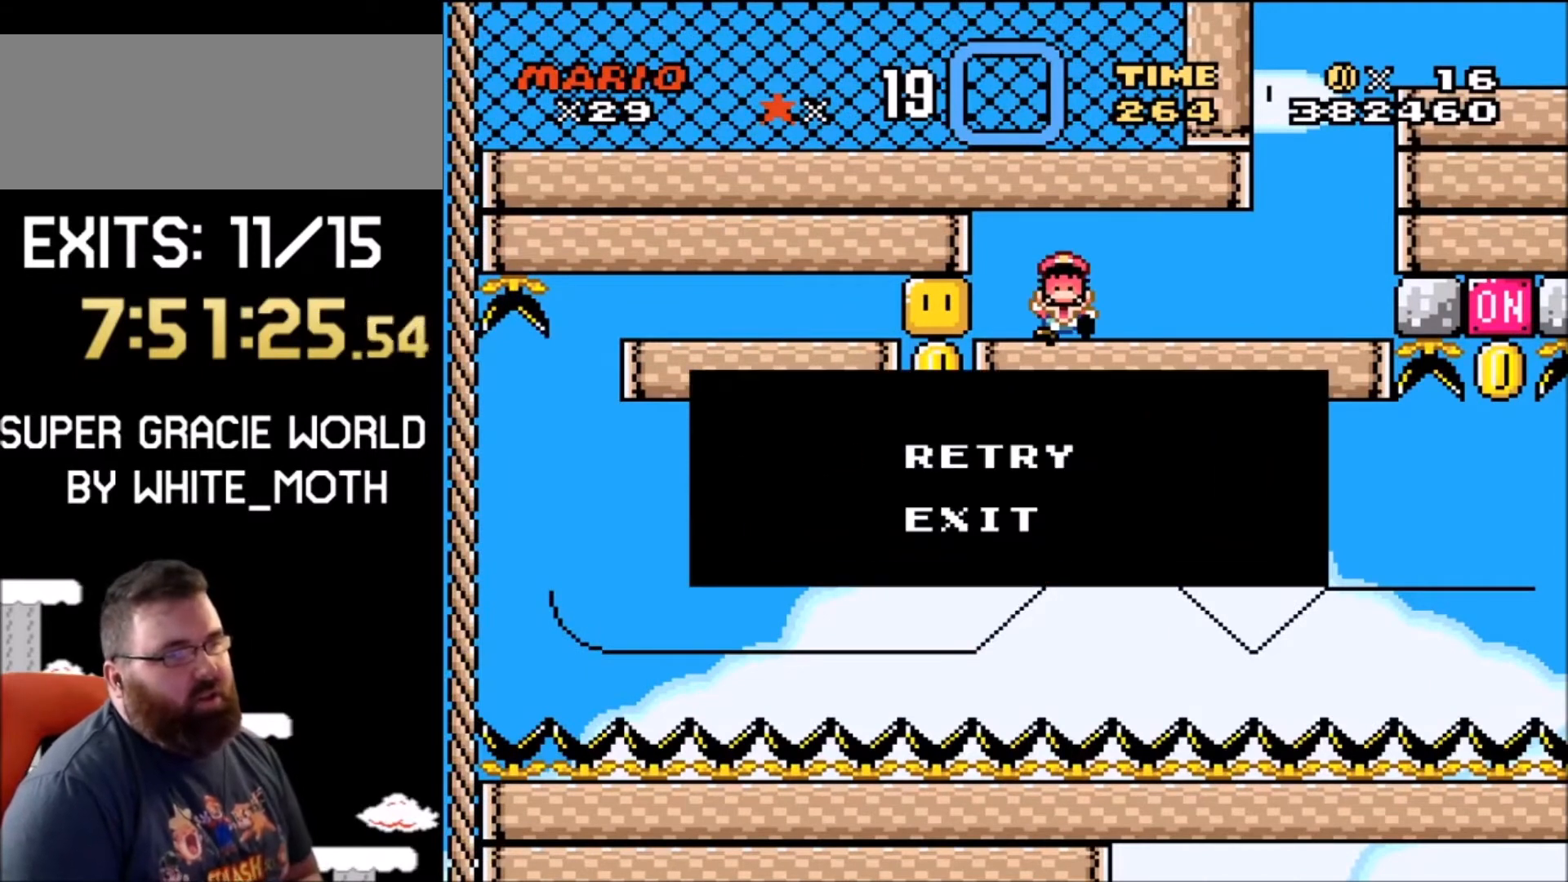
{"buttons": ["Y"], "events": []}
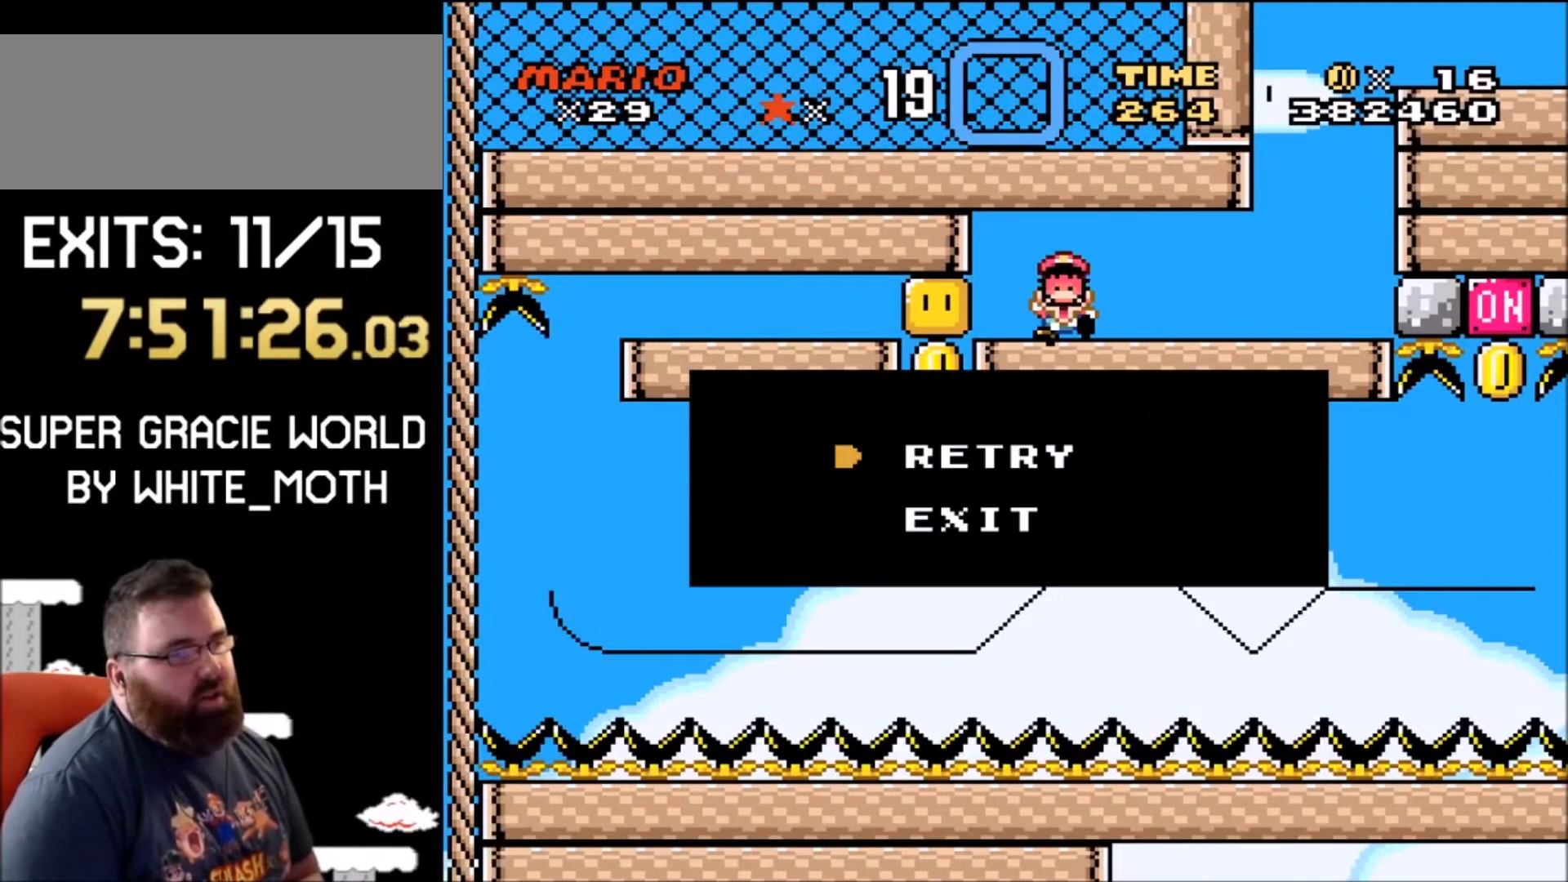
{"buttons": [], "events": [[468, "Y", "up"]]}
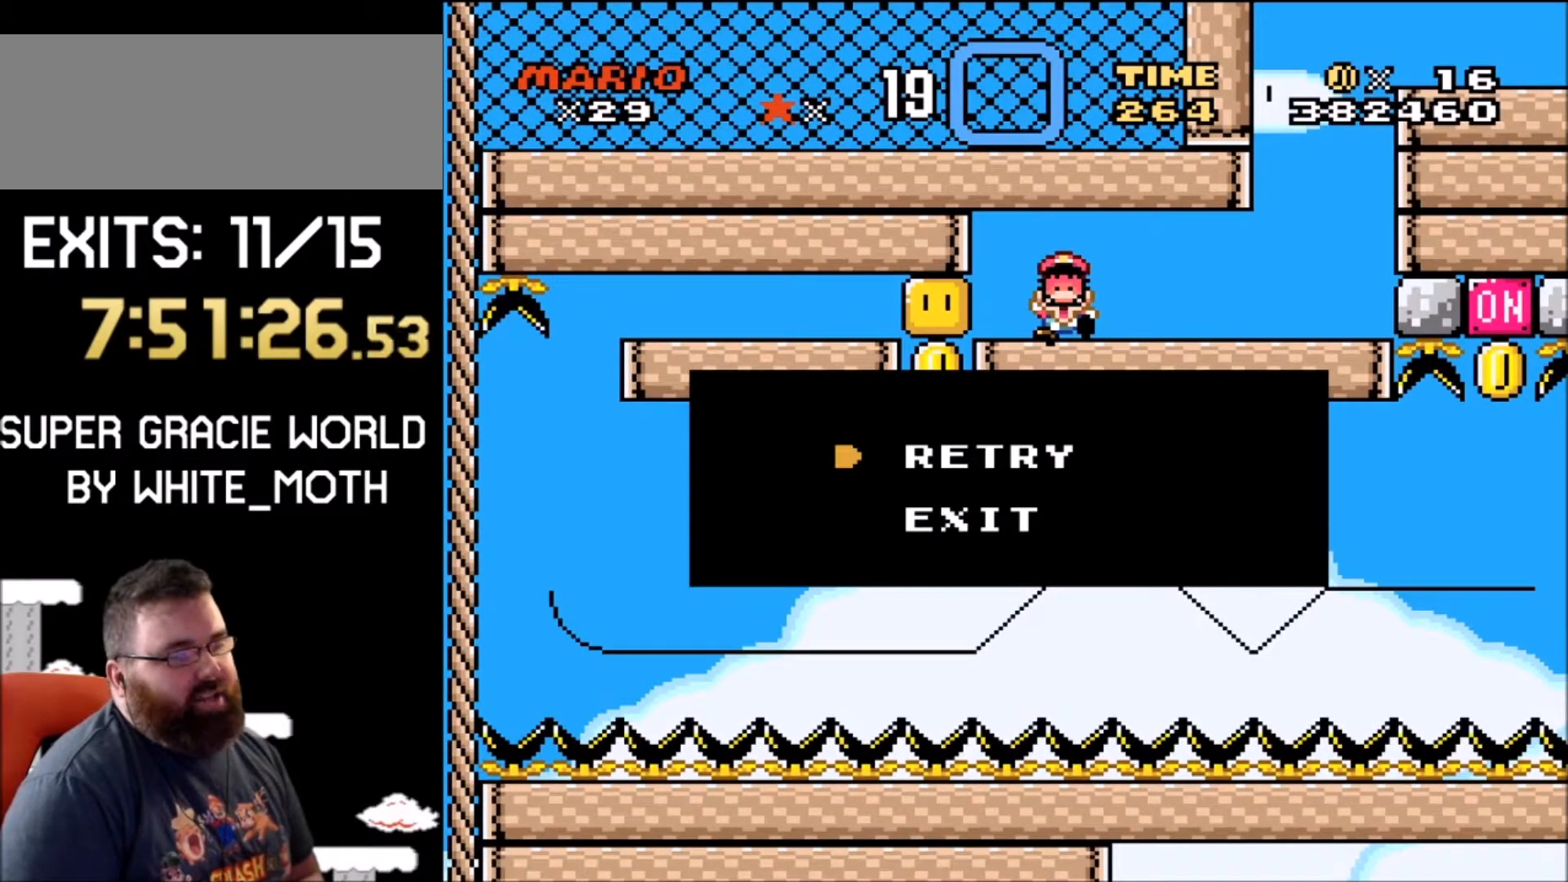
{"buttons": [], "events": []}